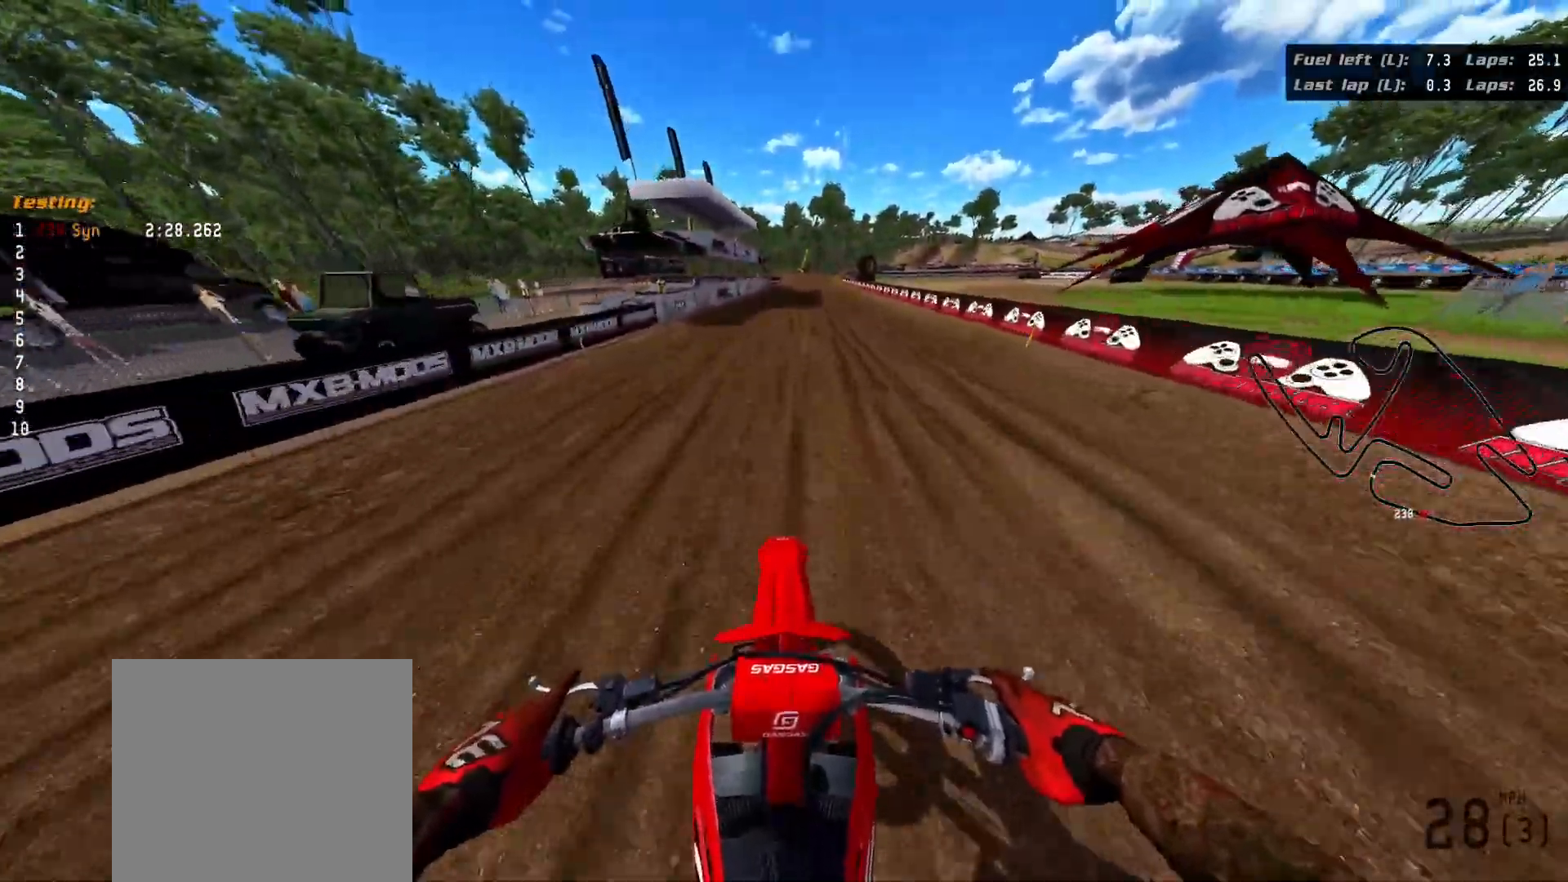
Gameplay with a controller (Xbox layout); each line is a JSON object with the inputs held at the frame after it. "events" lists button and stick changes between this image and that frame as [ms after this image, input, new state], when the widget could be followed in between.
{"buttons": [], "left_stick": "center", "right_stick": "center", "events": []}
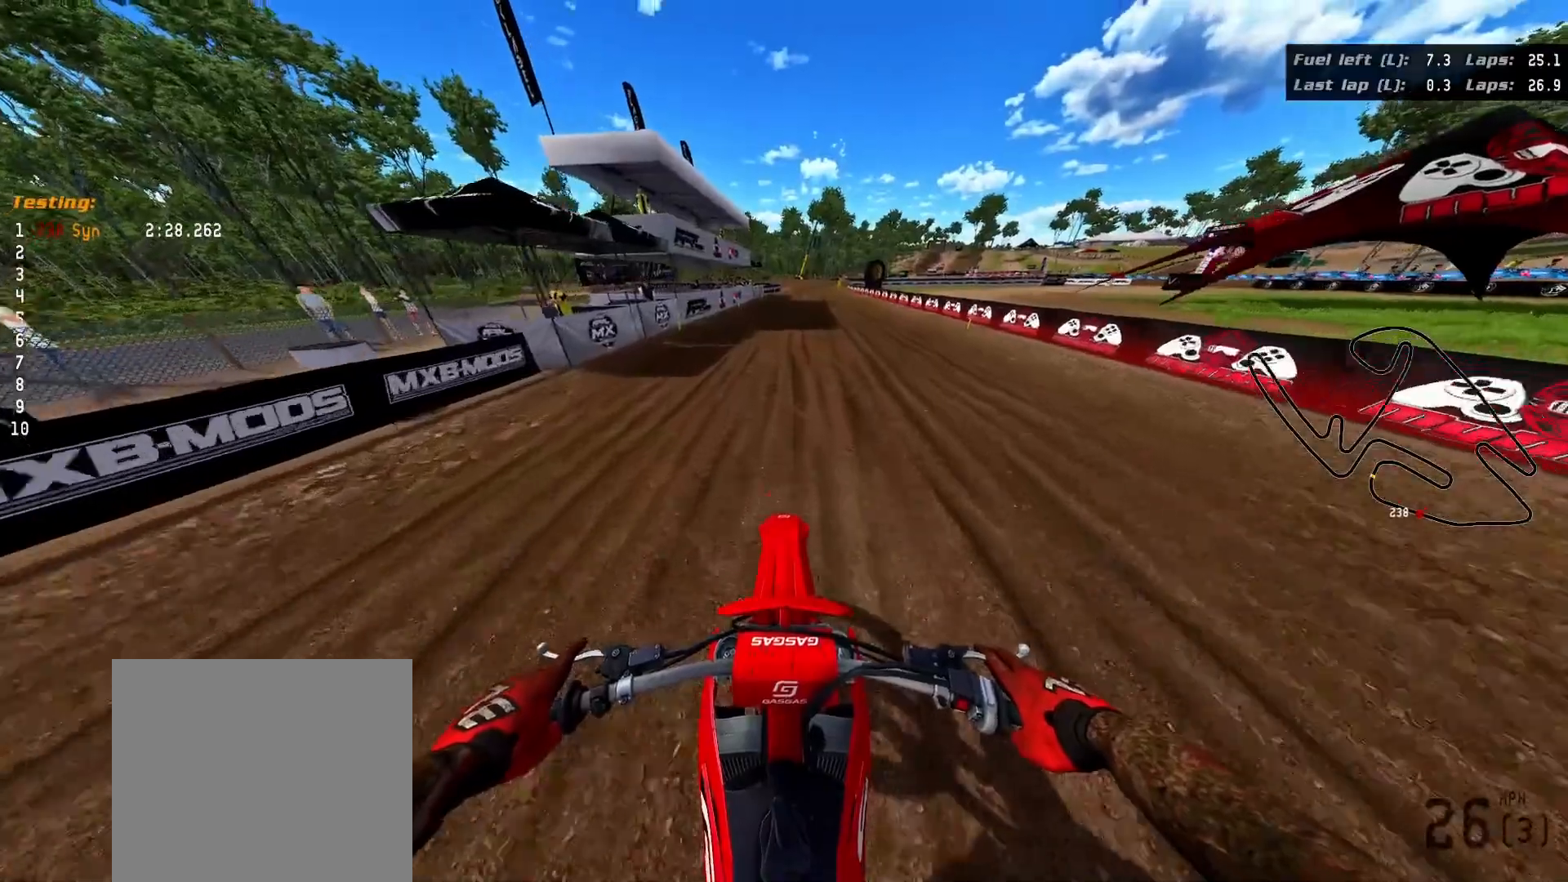
{"buttons": [], "left_stick": "center", "right_stick": "center", "events": []}
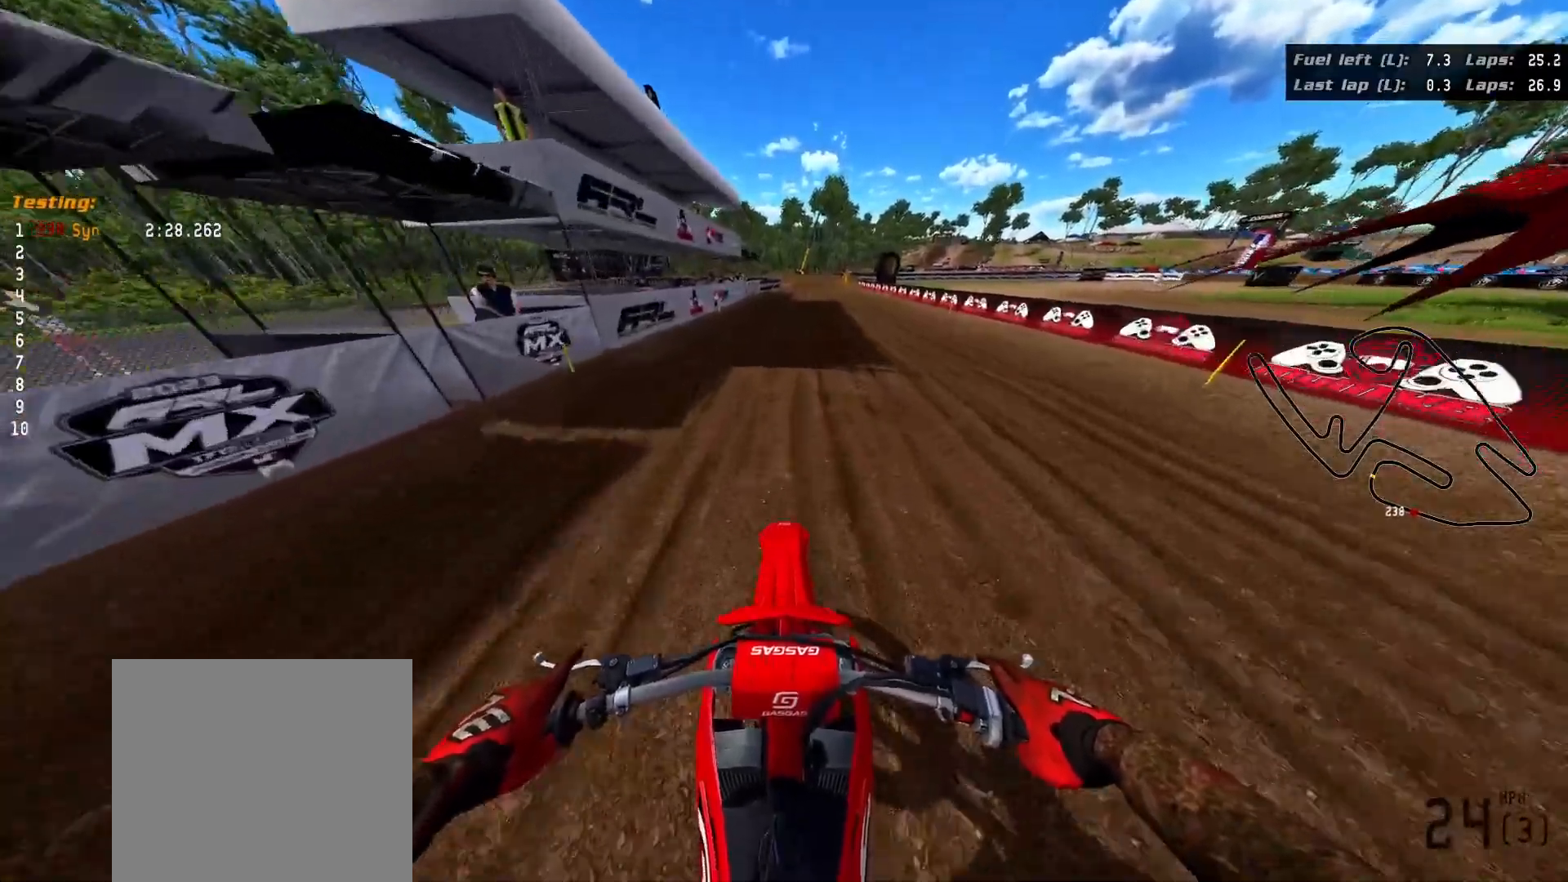
{"buttons": [], "left_stick": "center", "right_stick": "center", "events": []}
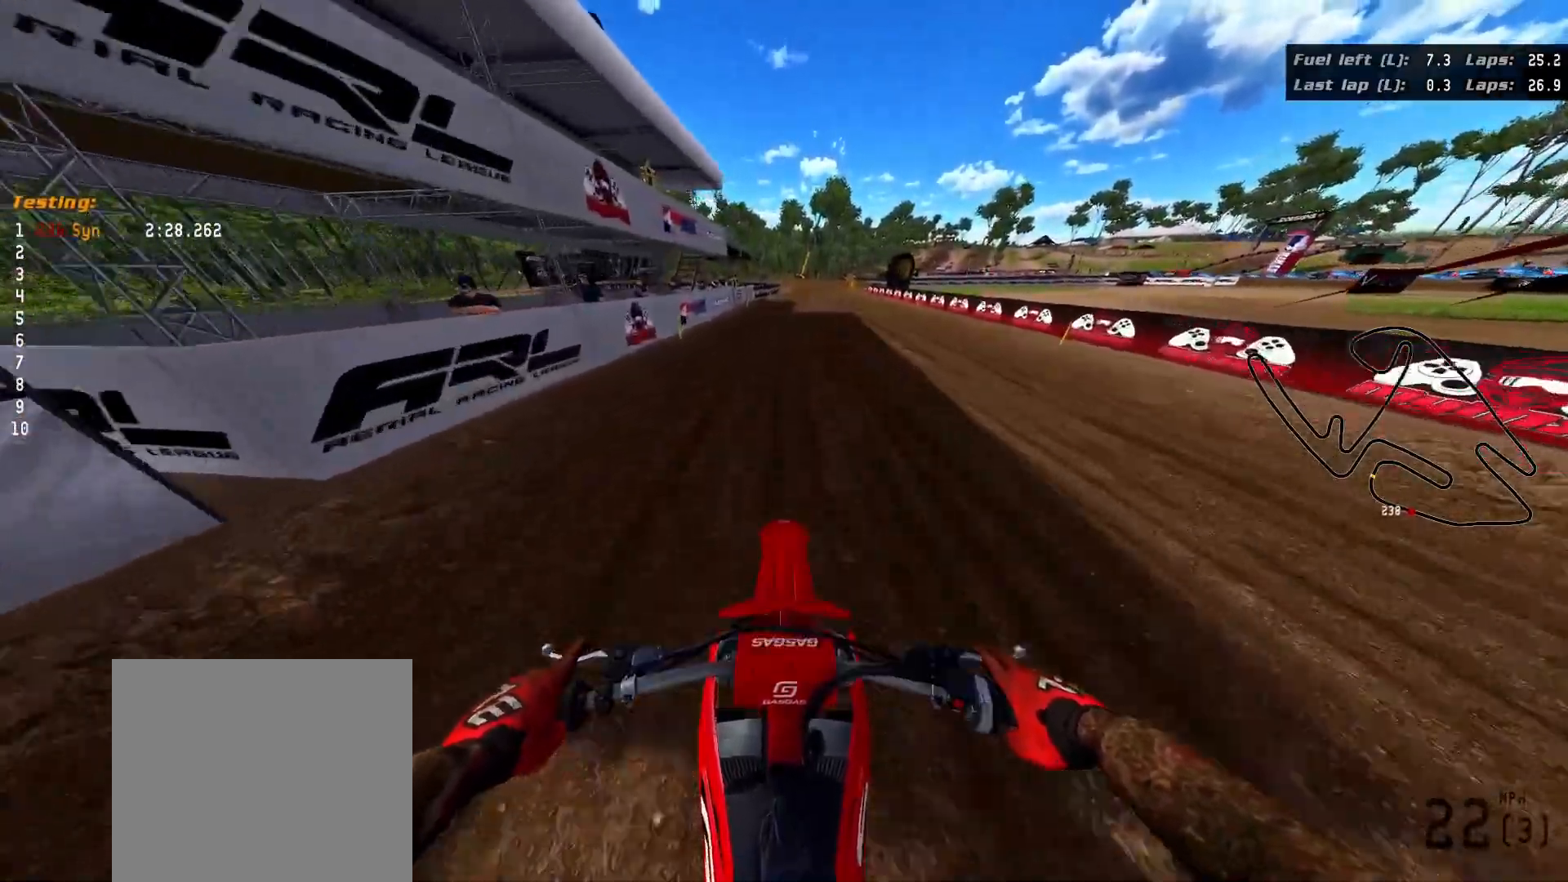
{"buttons": [], "left_stick": "center", "right_stick": "center", "events": []}
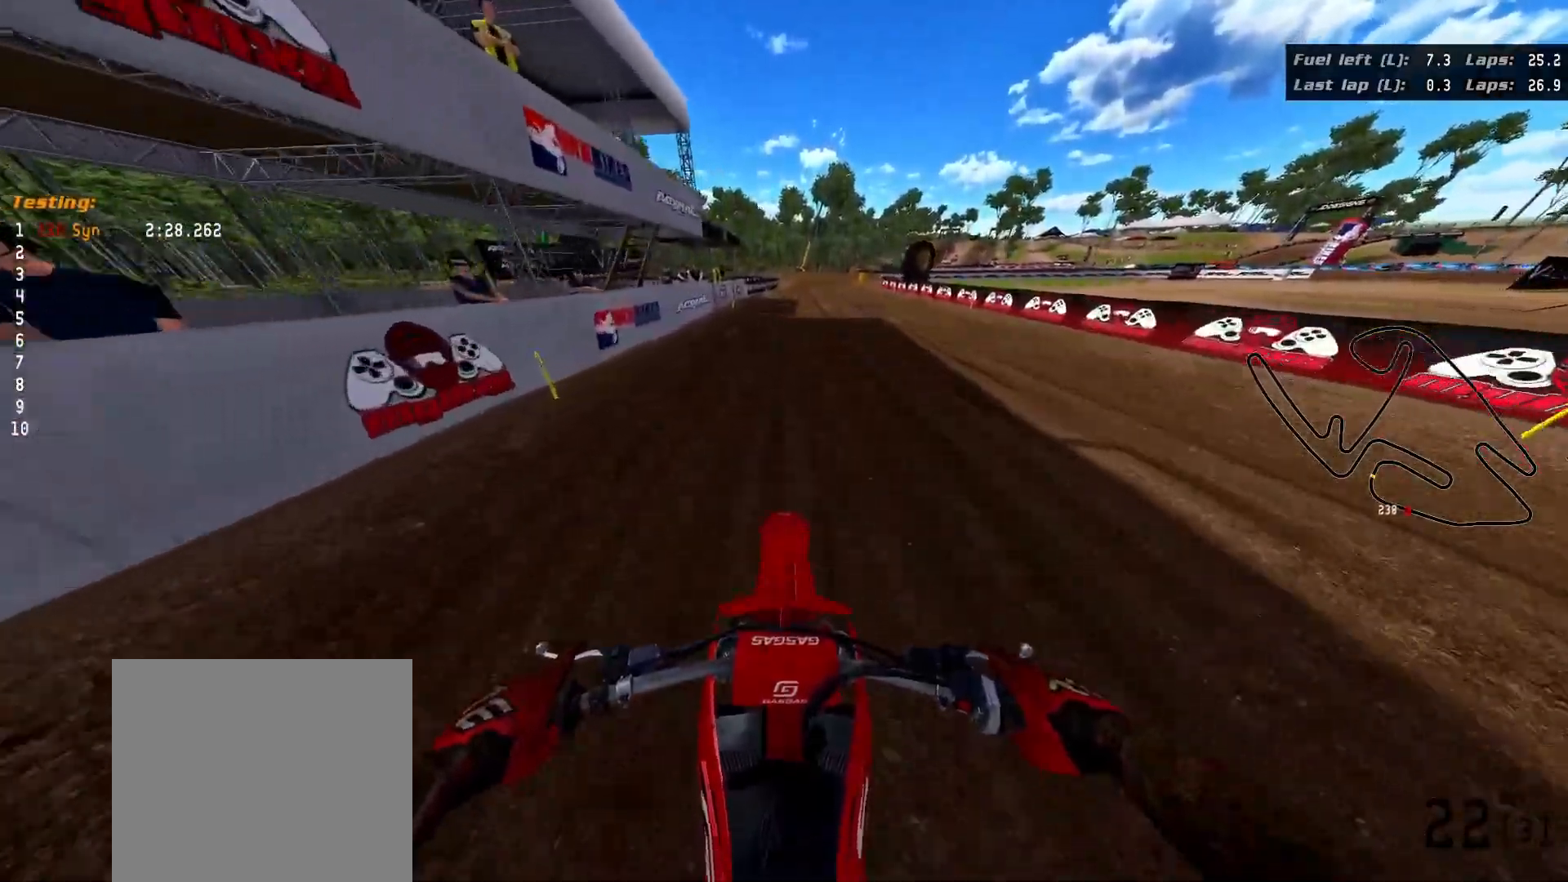
{"buttons": [], "left_stick": "center", "right_stick": "center", "events": []}
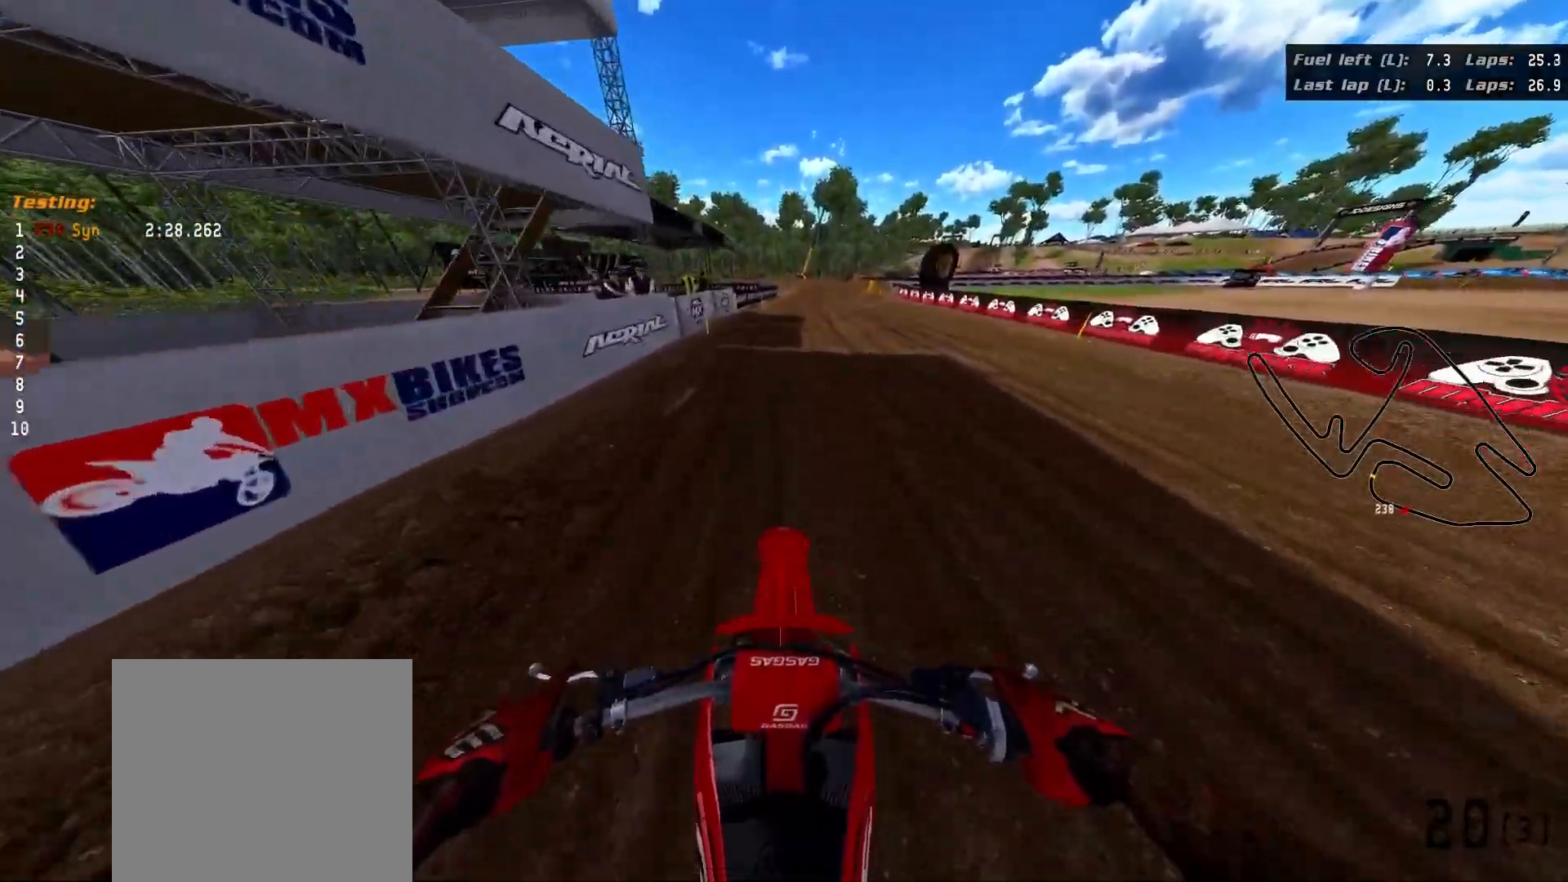
{"buttons": [], "left_stick": "center", "right_stick": "center", "events": []}
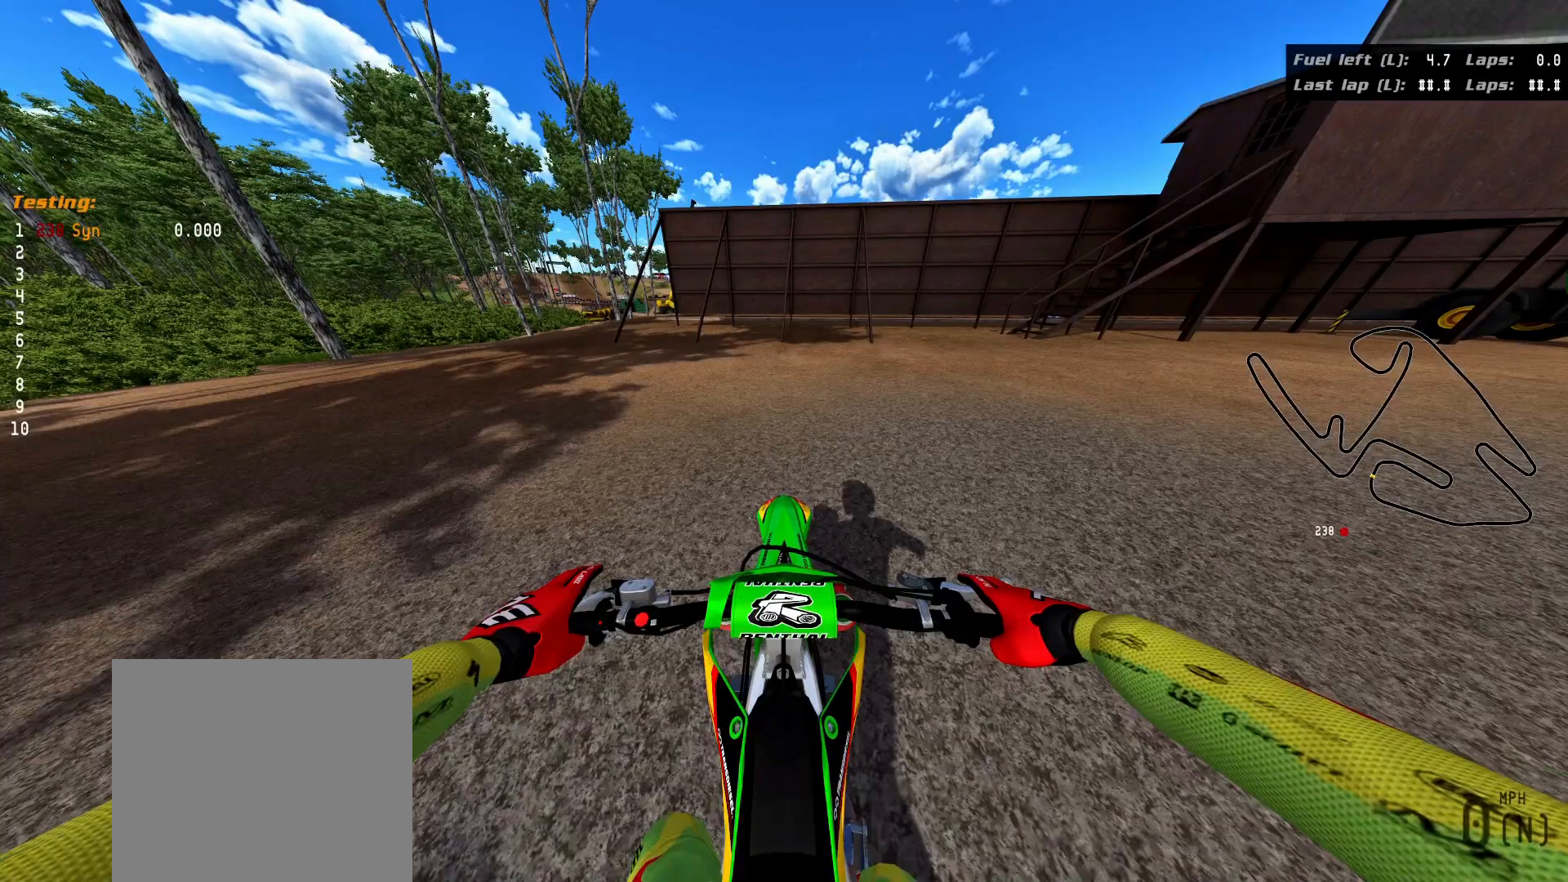
{"buttons": [], "left_stick": "center", "right_stick": "center", "events": []}
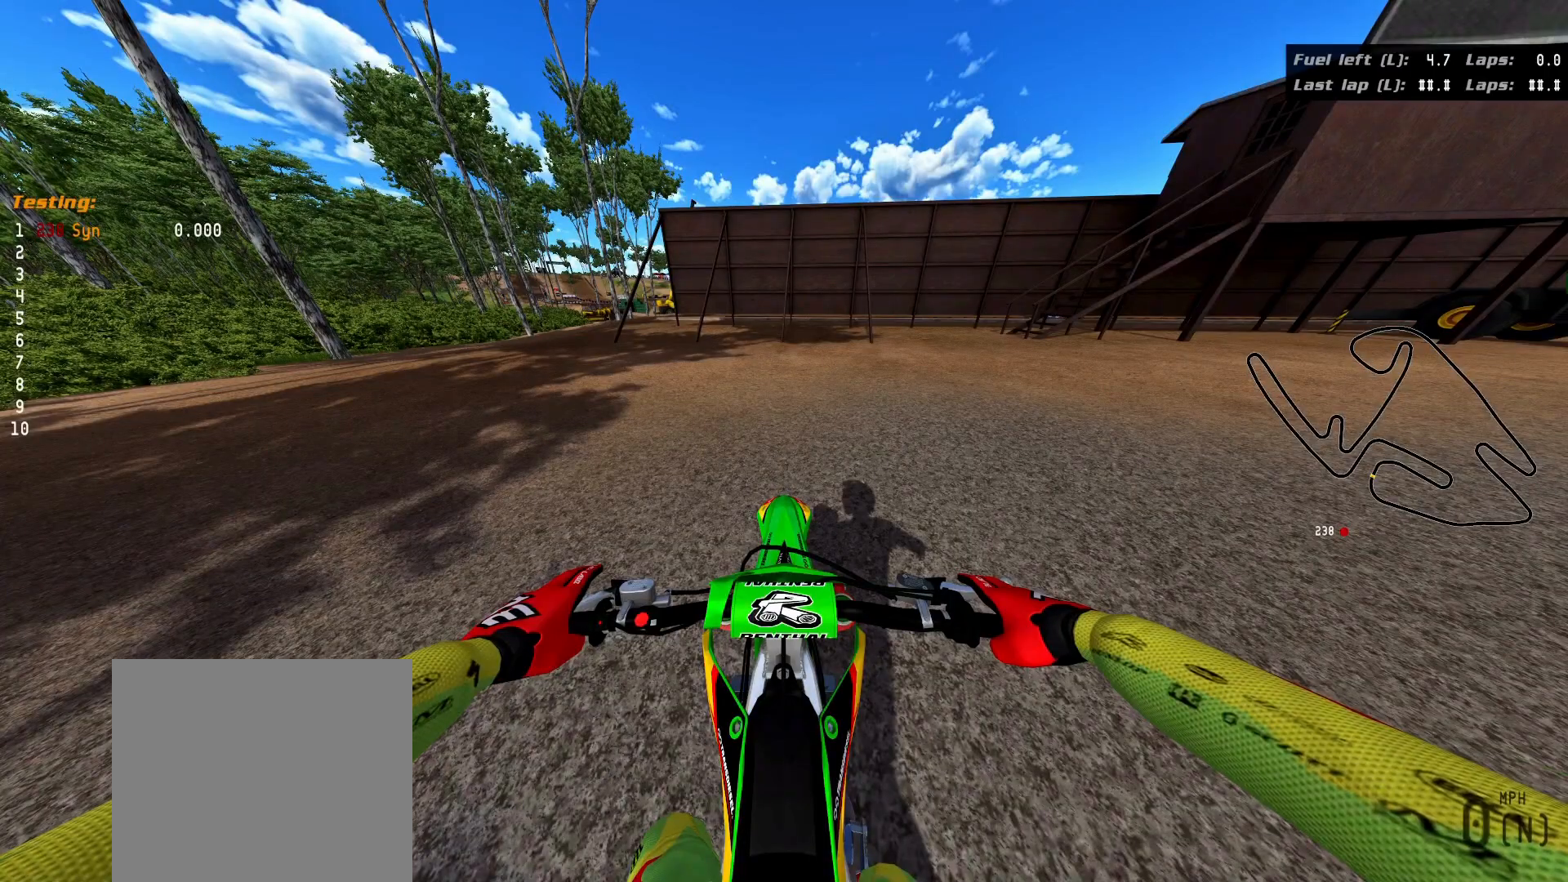
{"buttons": ["R2"], "left_stick": "center", "right_stick": "center", "events": [[167, "R2", "down"]]}
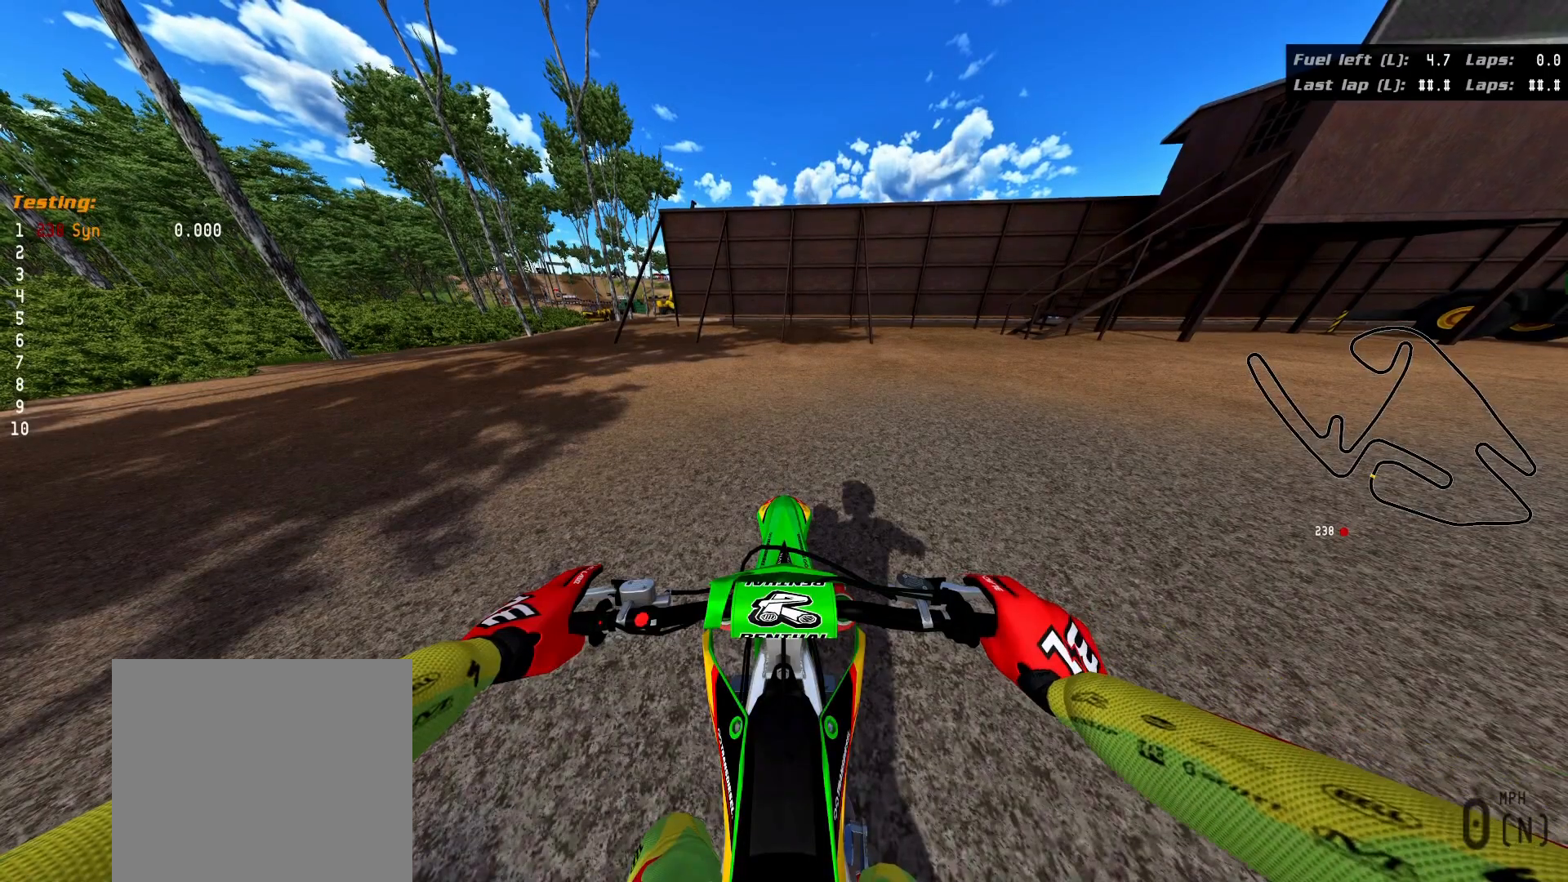
{"buttons": ["R2"], "left_stick": "center", "right_stick": "center", "events": [[50, "left_stick", "up"], [50, "right_stick", "up"], [250, "right_stick", "center"], [350, "left_stick", "center"], [367, "Y", "down"], [467, "Y", "up"]]}
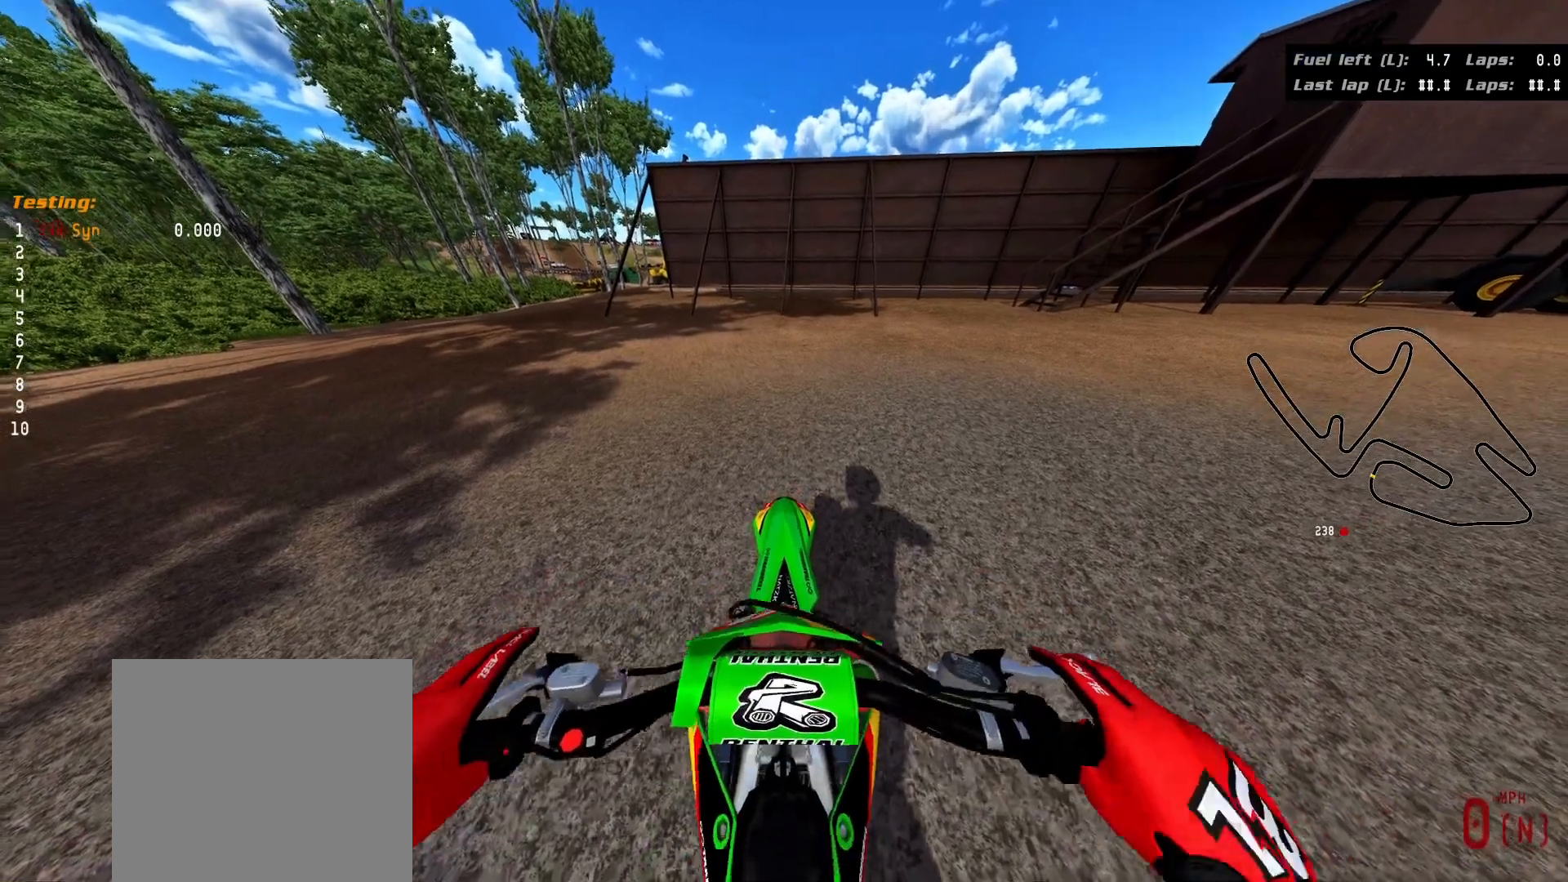
{"buttons": ["R2"], "left_stick": "up", "right_stick": "up", "events": [[17, "R2", "up"], [33, "right_stick", "down"], [67, "left_stick", "up-right"], [100, "right_stick", "down-left"], [167, "R2", "down"], [233, "right_stick", "up"], [250, "left_stick", "up"]]}
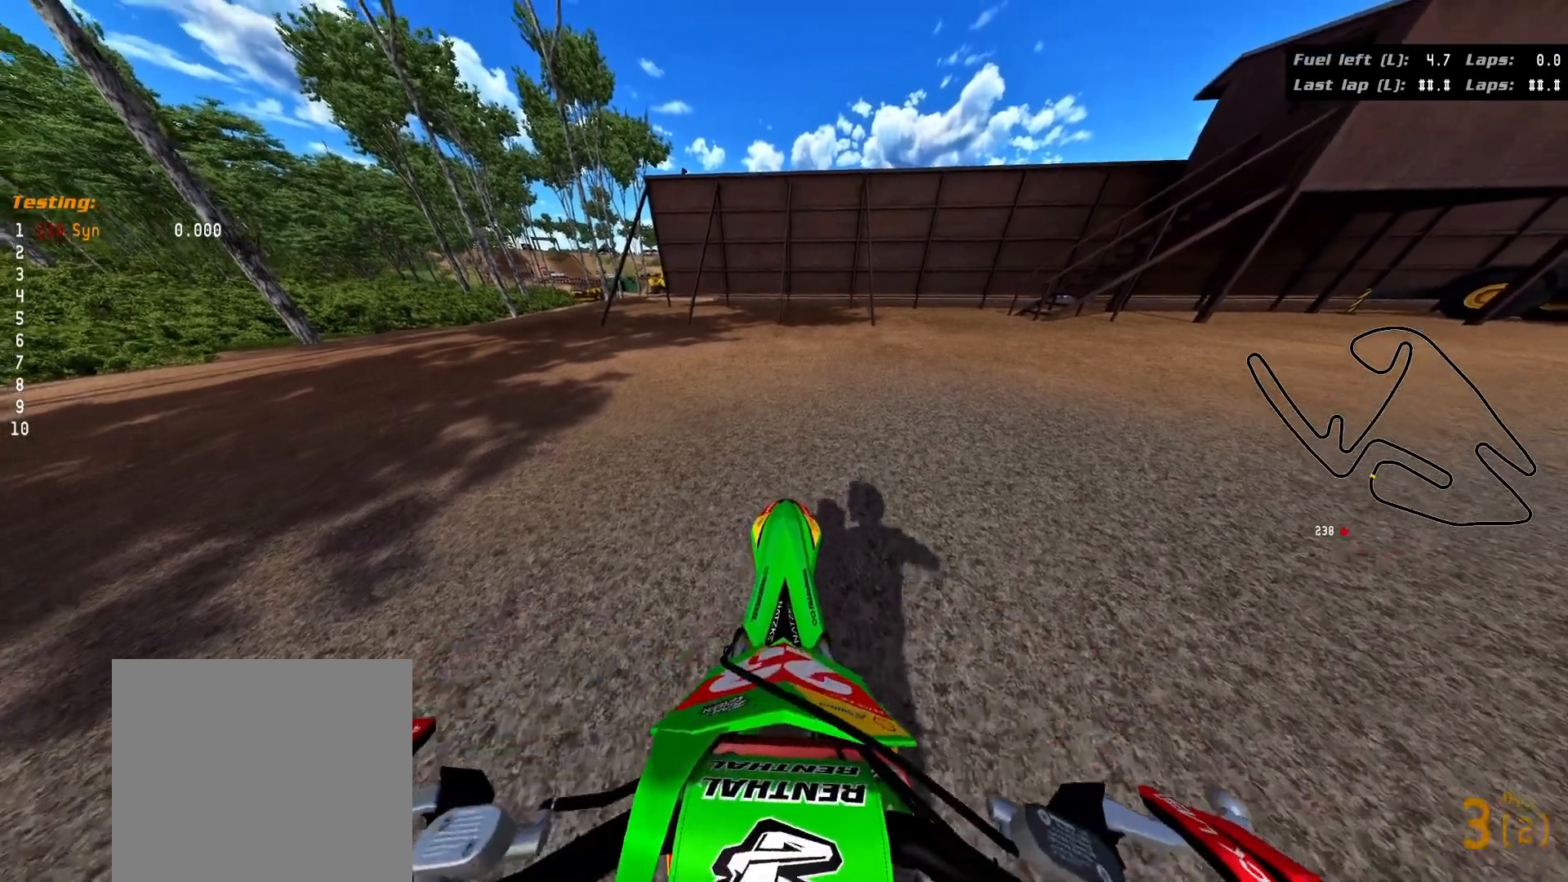
{"buttons": [], "left_stick": "up", "right_stick": "center", "events": [[483, "R2", "up"], [483, "right_stick", "center"]]}
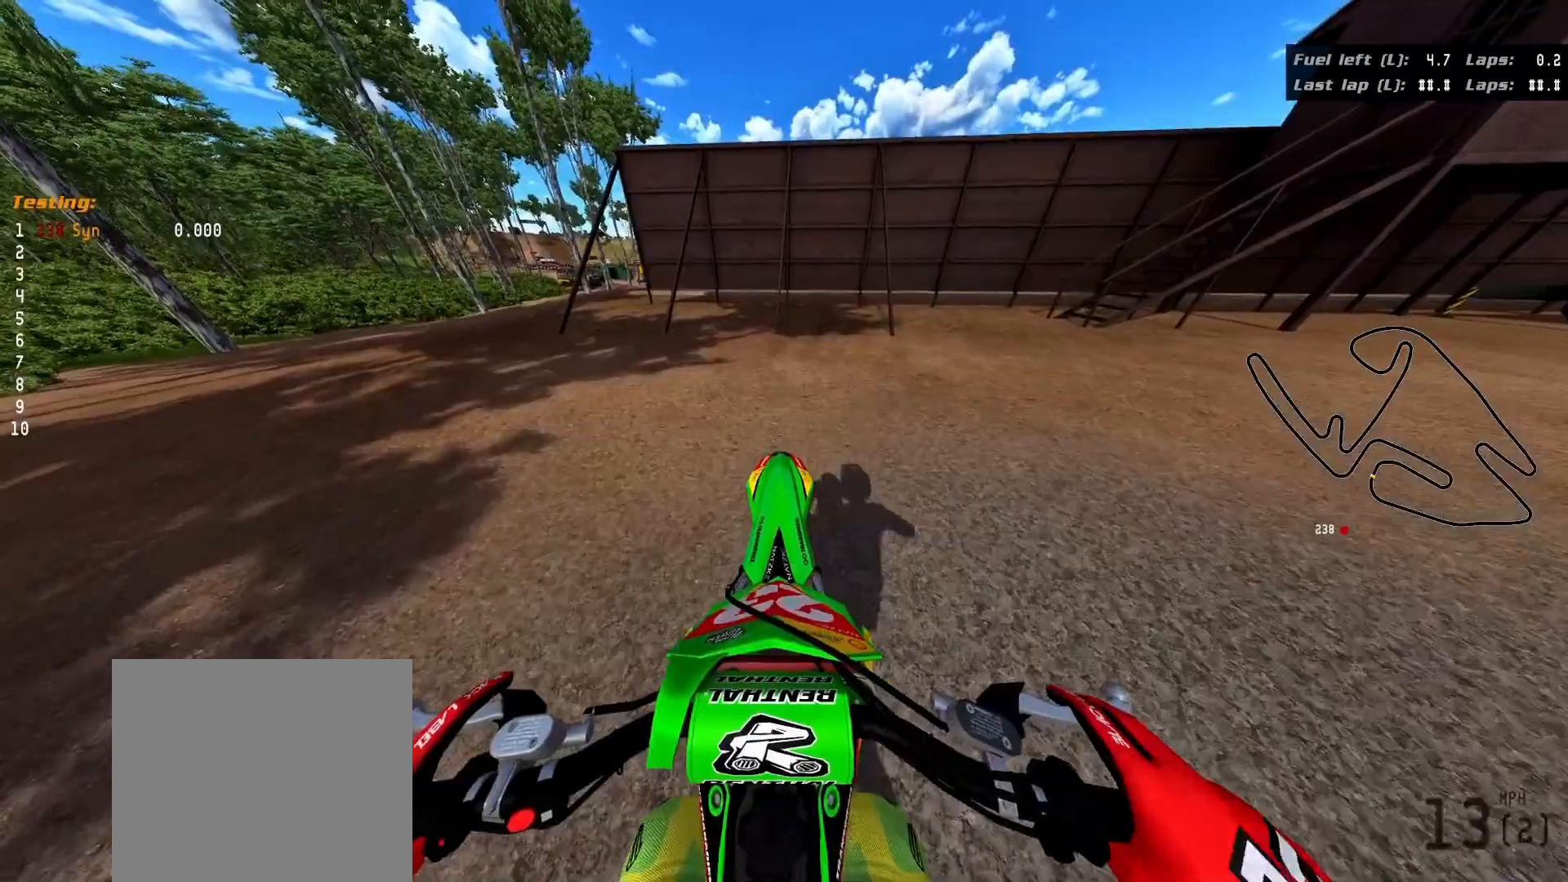
{"buttons": ["R2"], "left_stick": "down", "right_stick": "down", "events": [[33, "left_stick", "center"], [133, "R2", "down"], [167, "left_stick", "down"], [317, "right_stick", "down"]]}
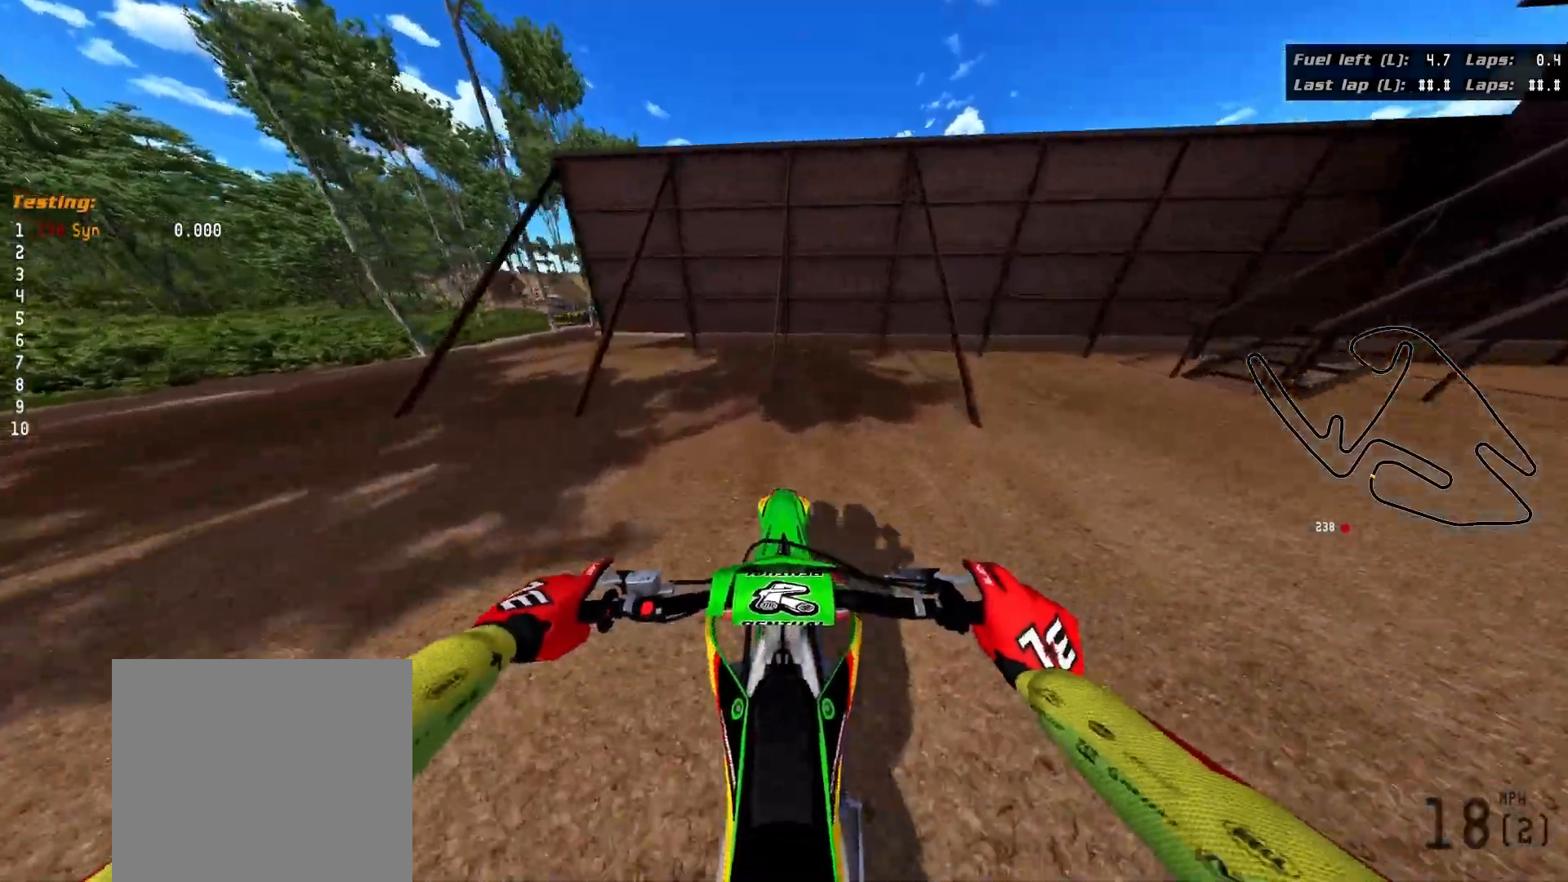
{"buttons": ["R2"], "left_stick": "down", "right_stick": "down", "events": []}
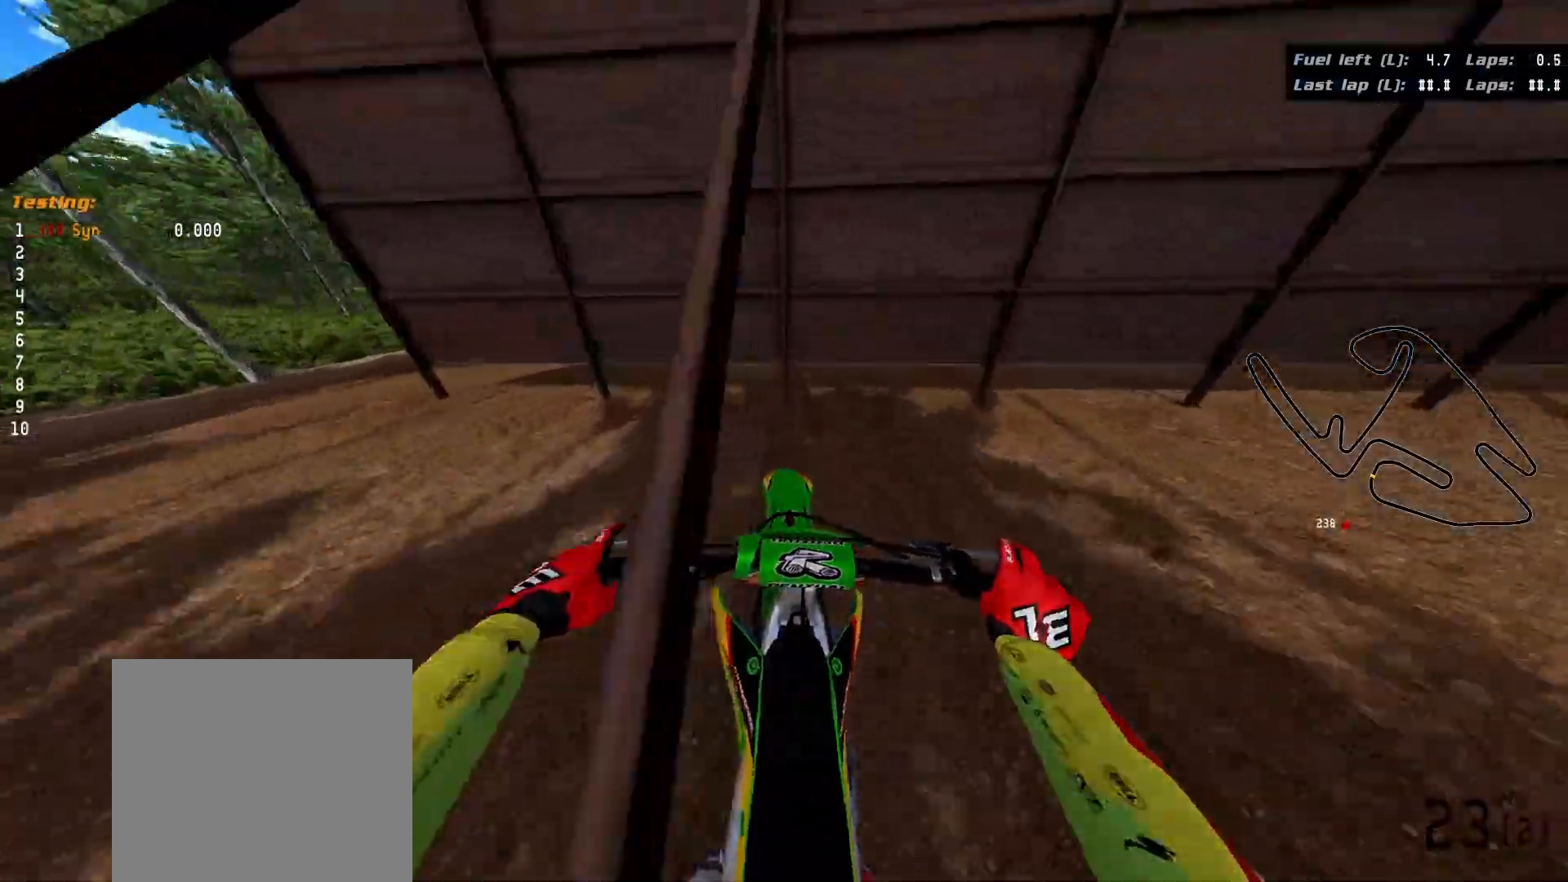
{"buttons": ["R2"], "left_stick": "down", "right_stick": "down-right", "events": [[200, "right_stick", "down-right"]]}
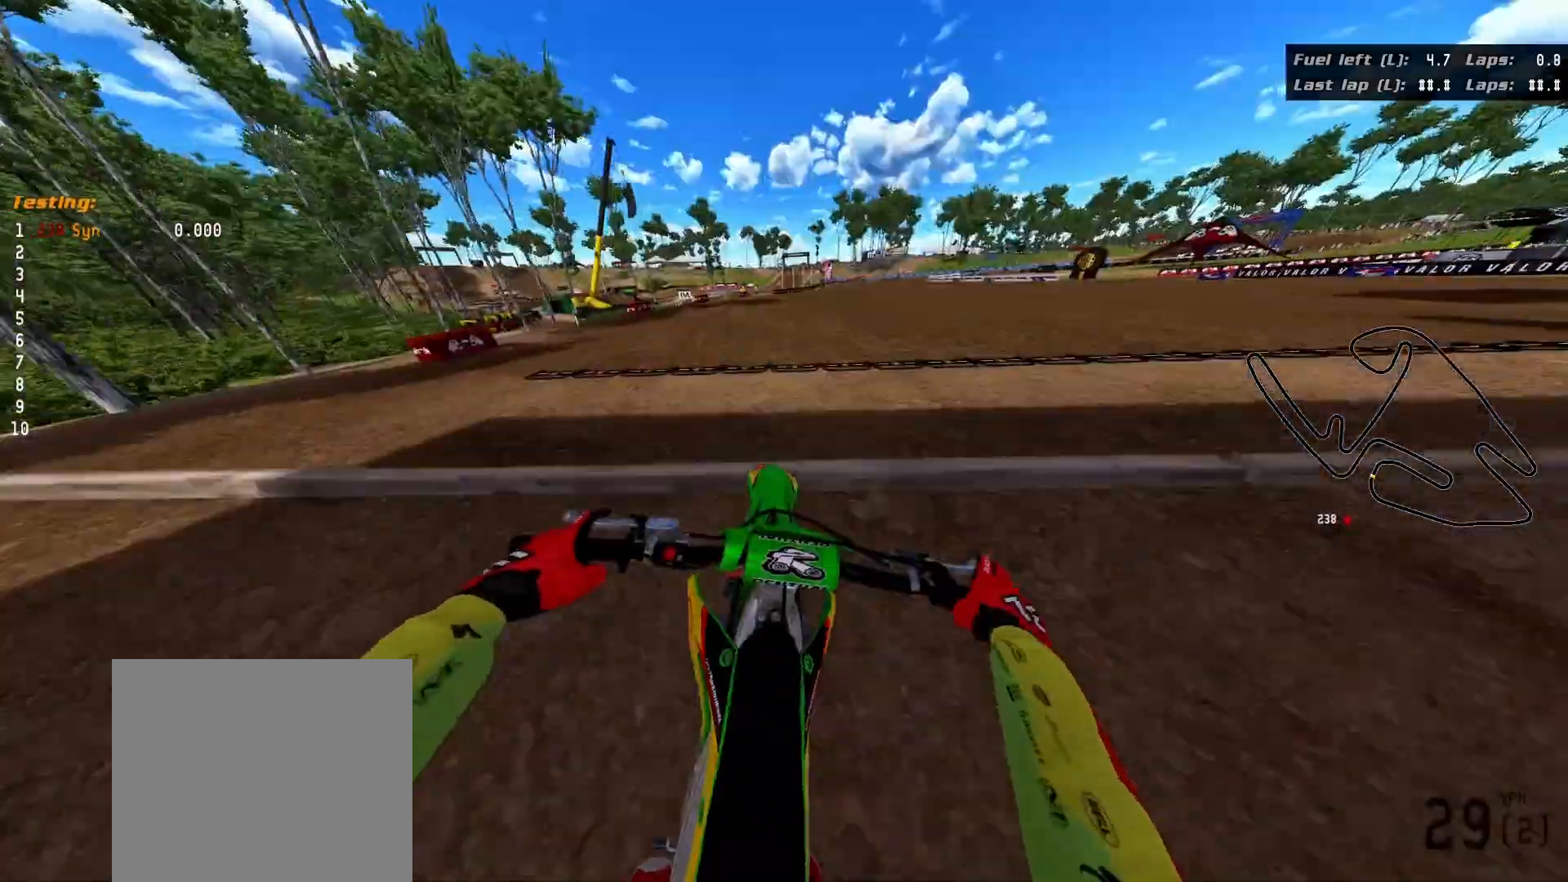
{"buttons": ["R2"], "left_stick": "down", "right_stick": "down-right", "events": []}
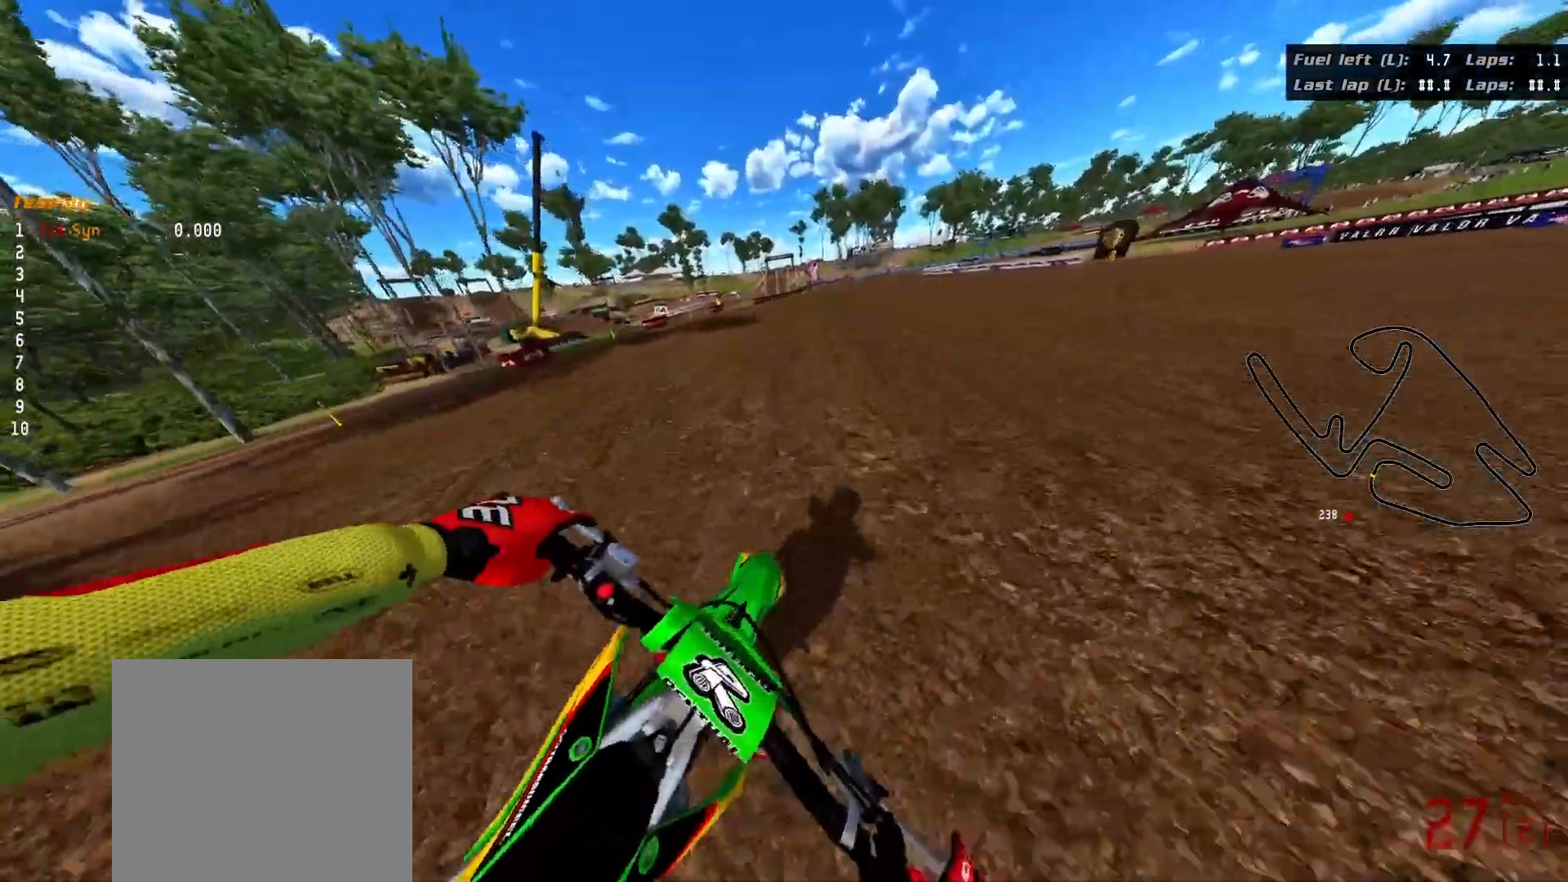
{"buttons": ["R2"], "left_stick": "up", "right_stick": "up-left", "events": [[17, "right_stick", "center"], [83, "right_stick", "left"], [100, "left_stick", "left"], [150, "right_stick", "up-left"], [183, "left_stick", "up"]]}
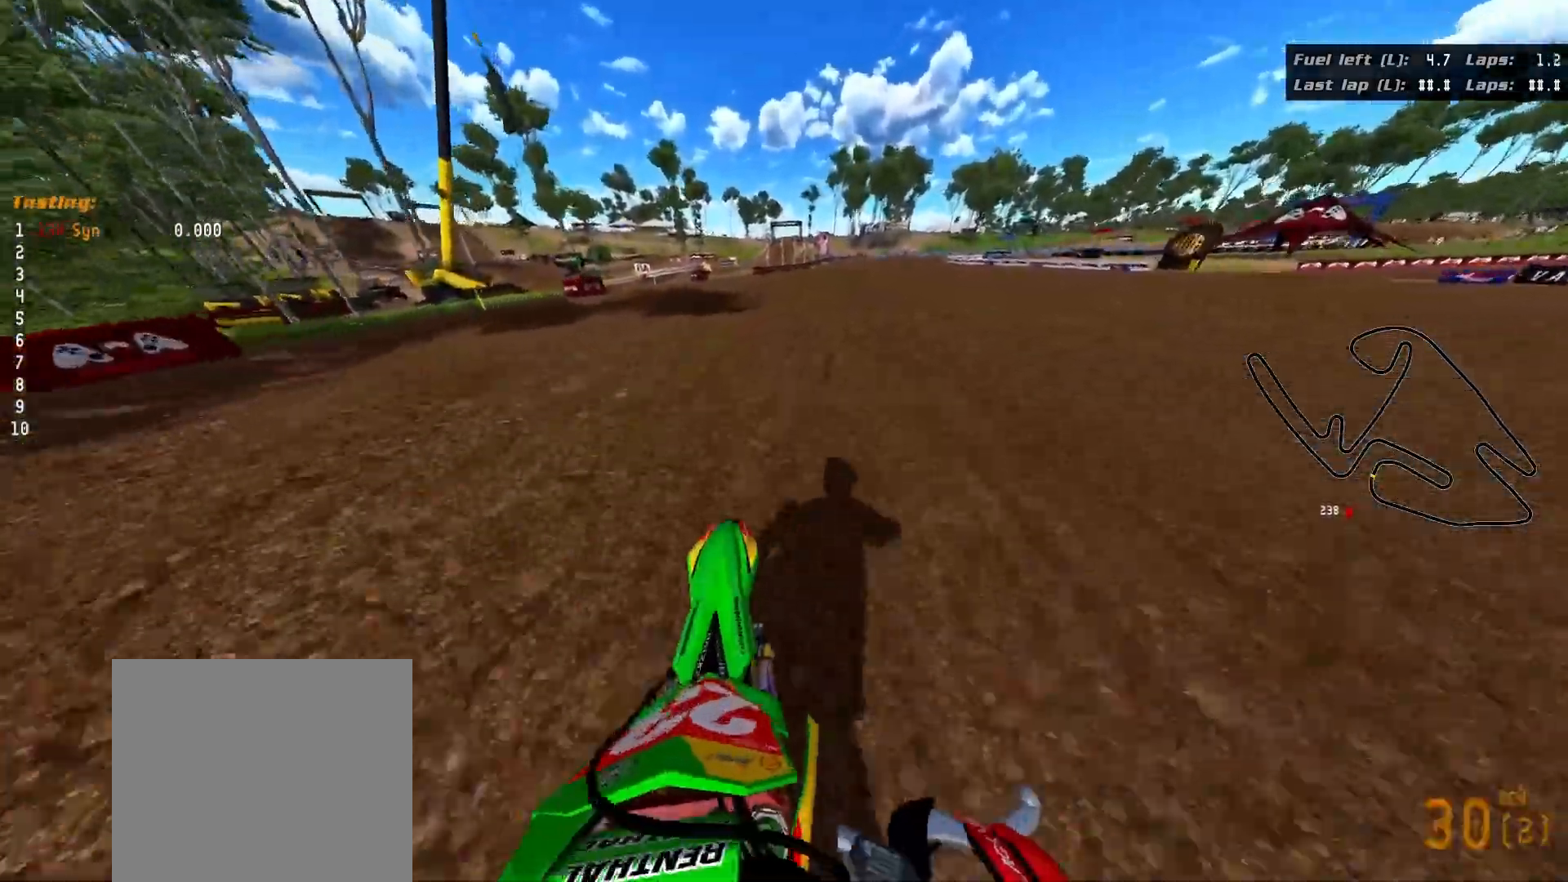
{"buttons": ["R2"], "left_stick": "down-right", "right_stick": "down", "events": [[317, "left_stick", "right"], [350, "right_stick", "center"], [383, "left_stick", "down-right"], [450, "right_stick", "down"]]}
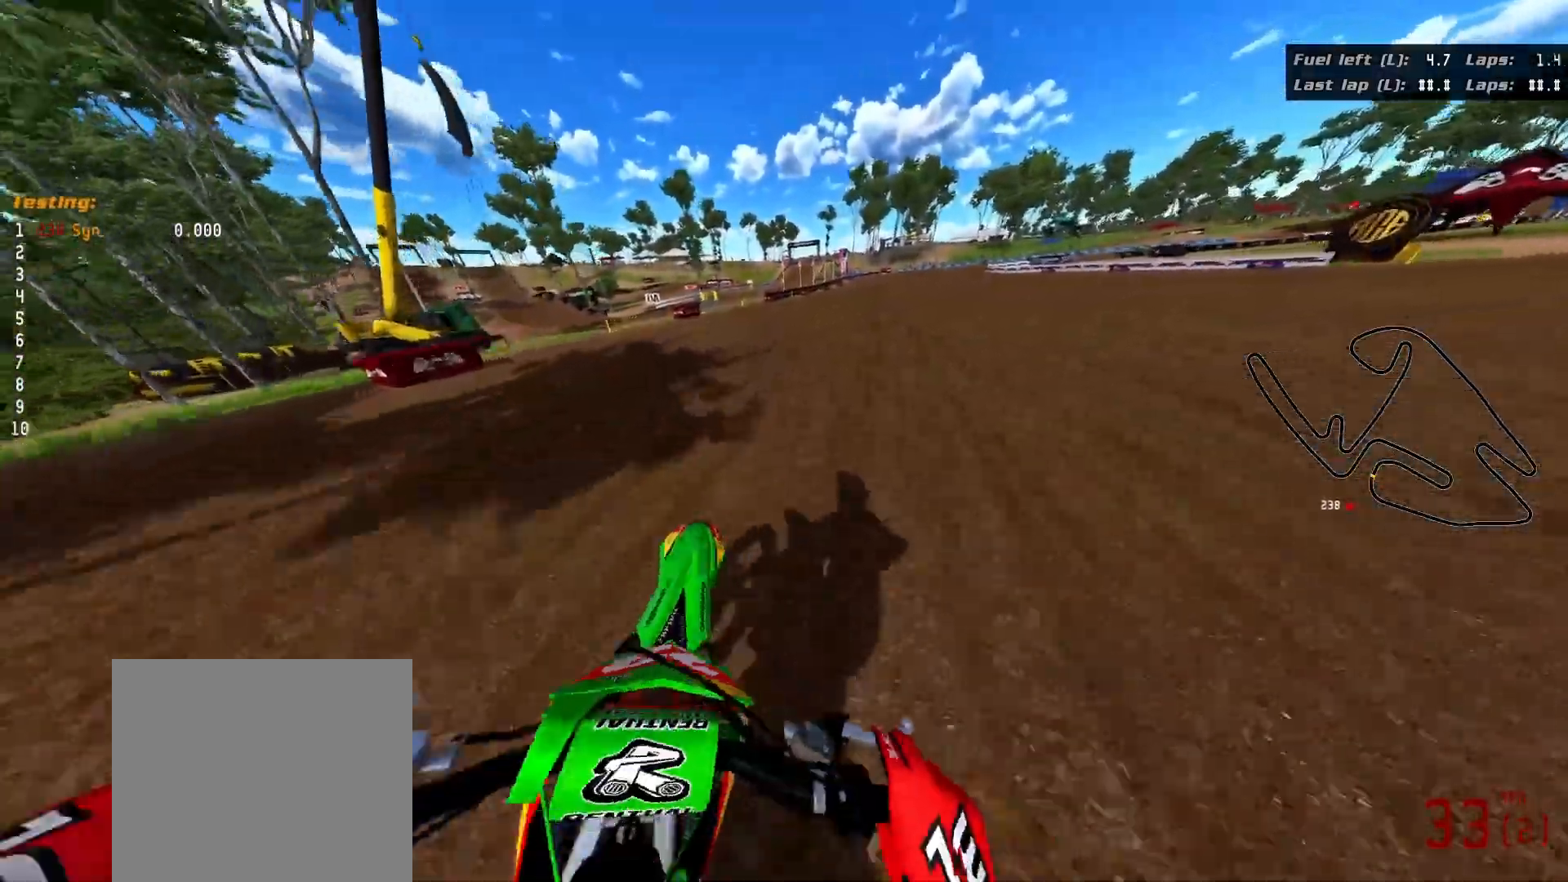
{"buttons": ["R2", "R3"], "left_stick": "down-right", "right_stick": "down", "events": [[133, "R3", "down"]]}
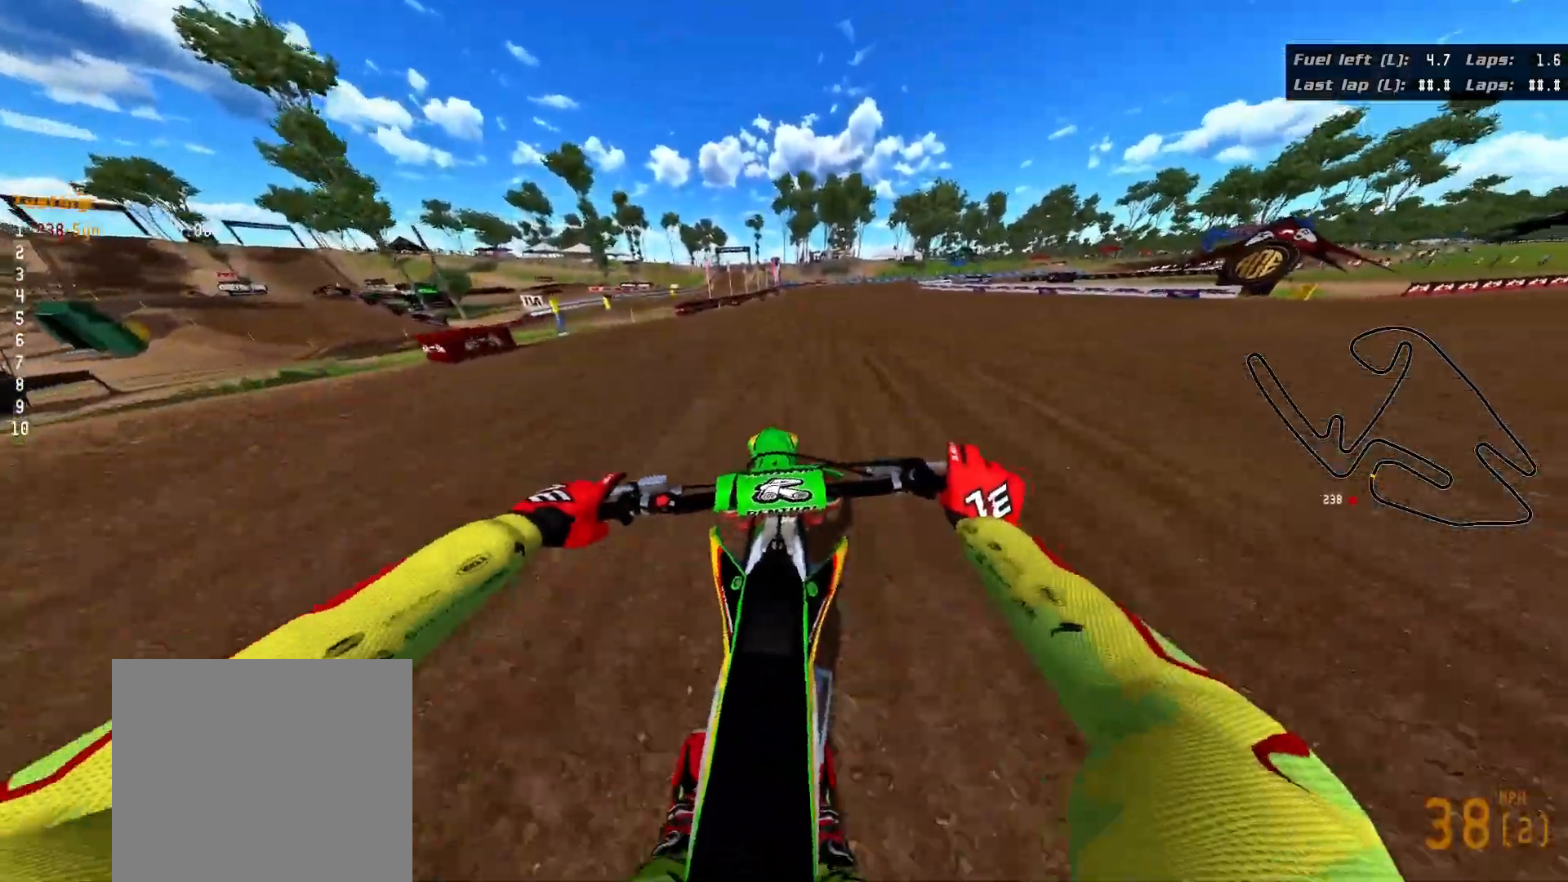
{"buttons": [], "left_stick": "down-right", "right_stick": "down", "events": [[250, "R3", "up"], [333, "R2", "up"]]}
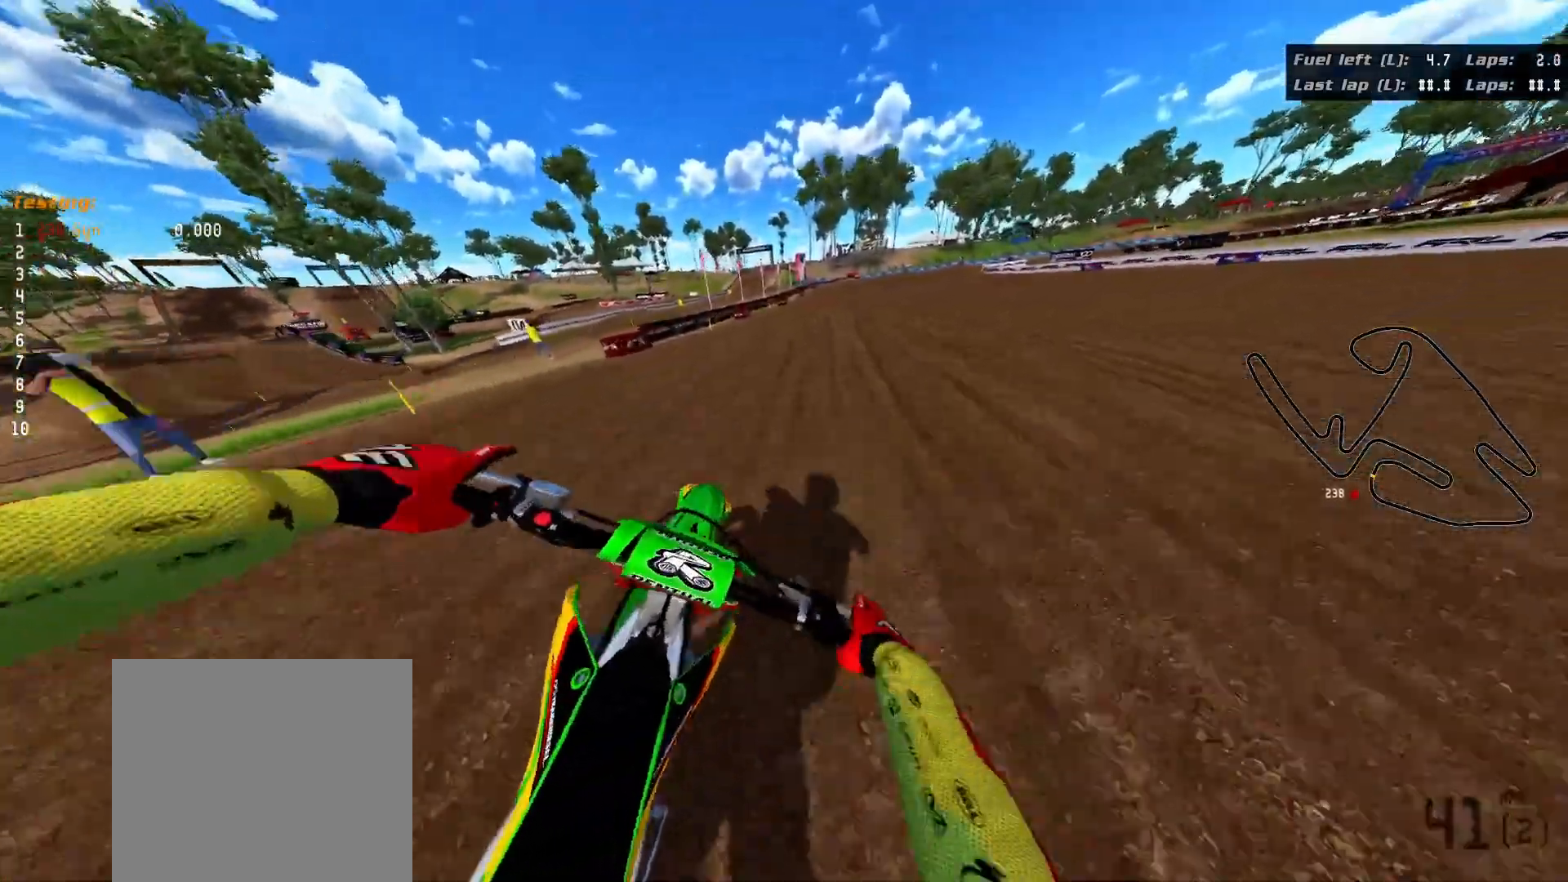
{"buttons": ["R2"], "left_stick": "down-right", "right_stick": "center", "events": [[133, "right_stick", "center"], [450, "R2", "down"]]}
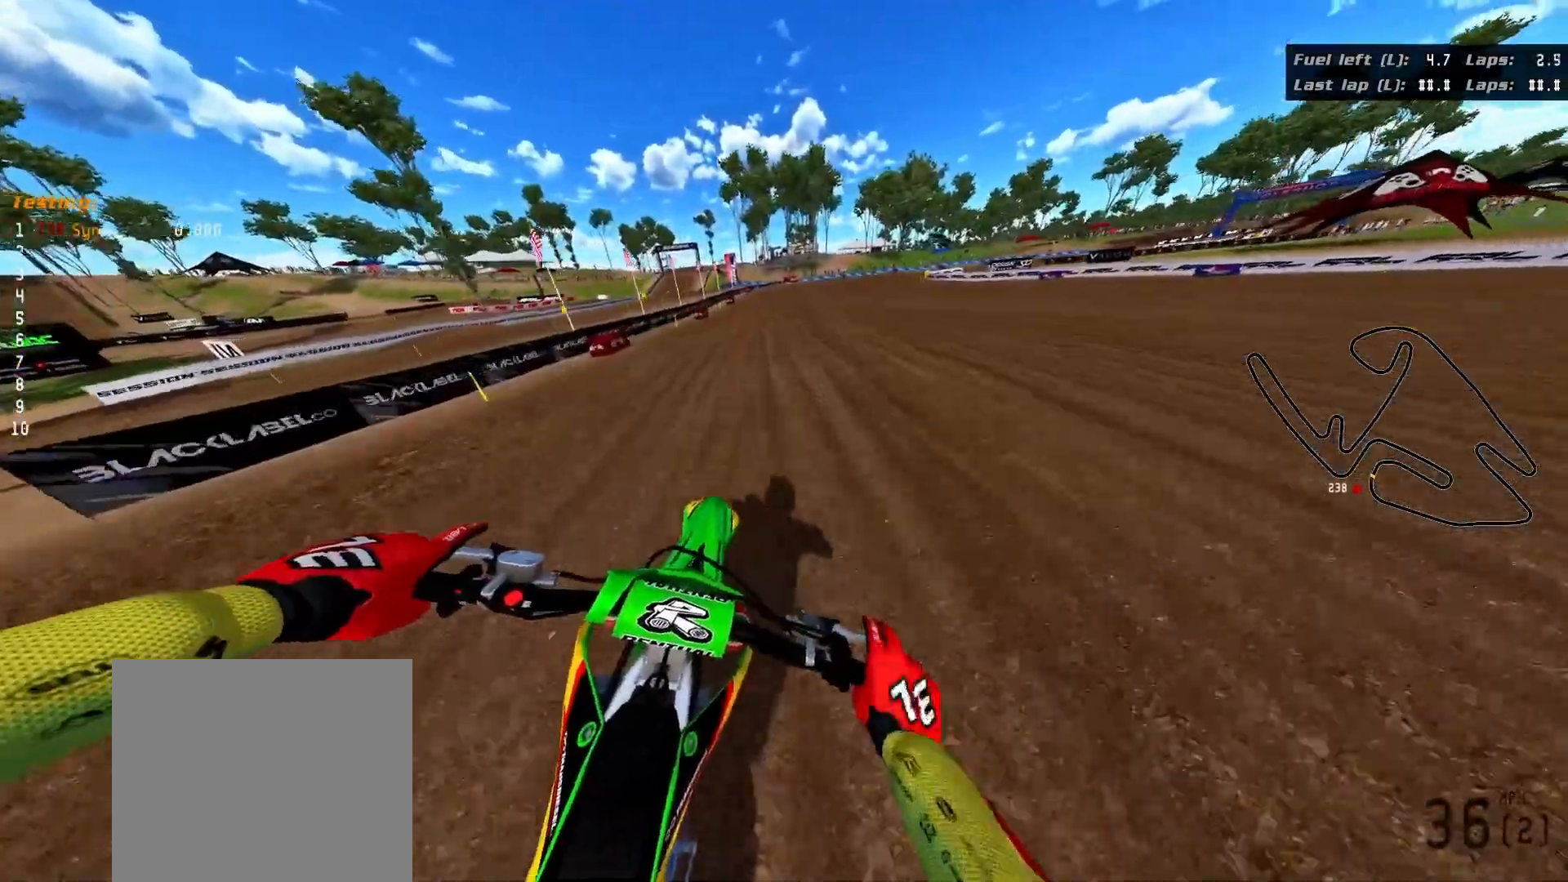
{"buttons": ["R2", "R3"], "left_stick": "down-right", "right_stick": "down", "events": [[283, "R3", "down"], [333, "right_stick", "down"]]}
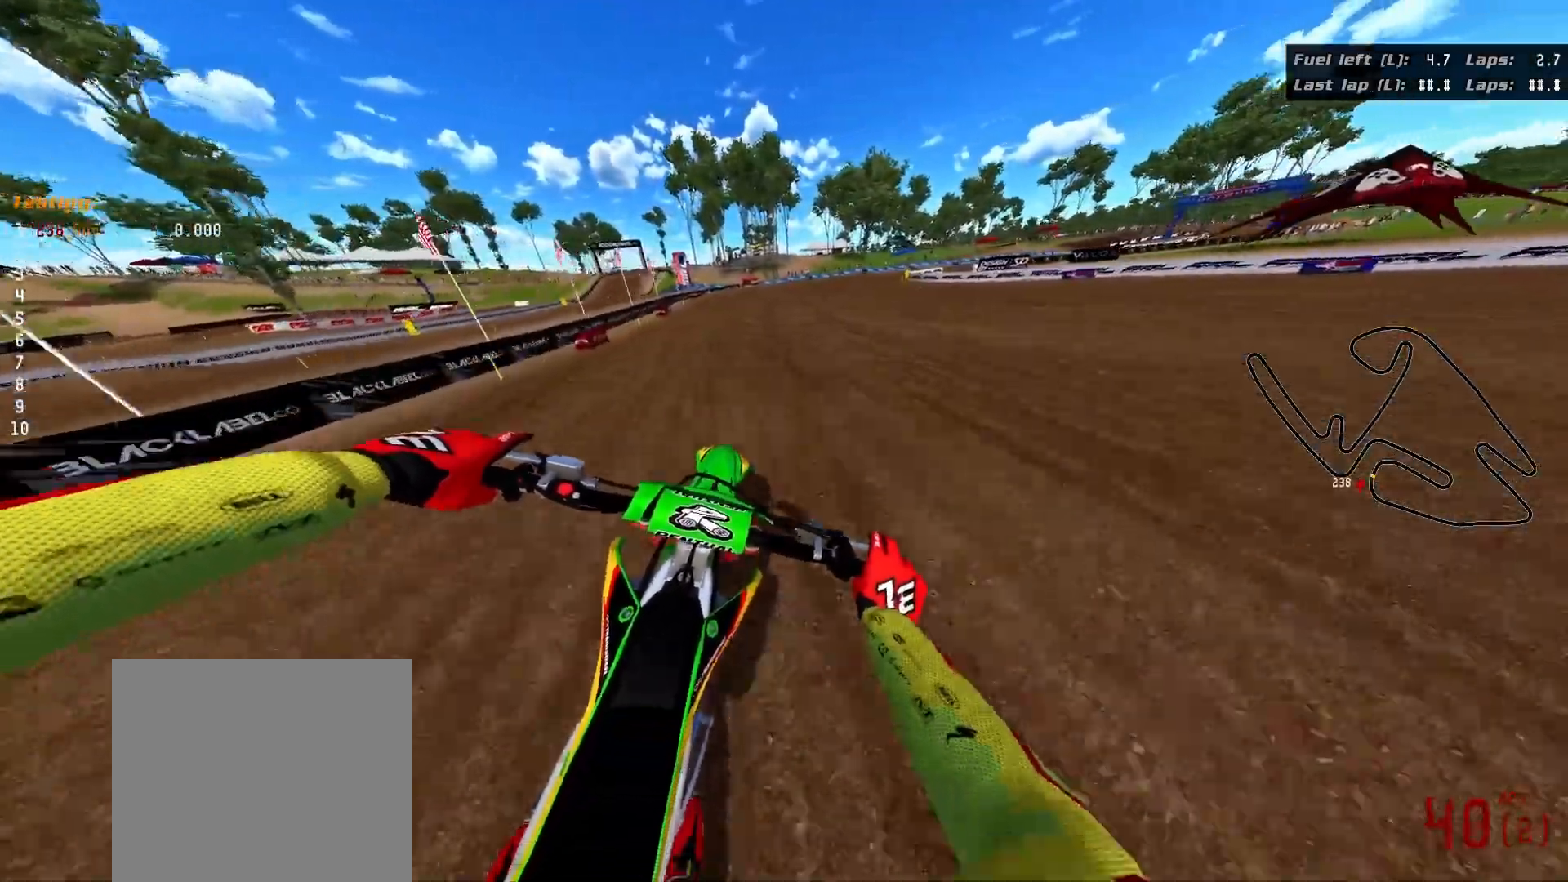
{"buttons": ["R2"], "left_stick": "down-right", "right_stick": "center", "events": [[300, "R3", "up"], [500, "right_stick", "center"]]}
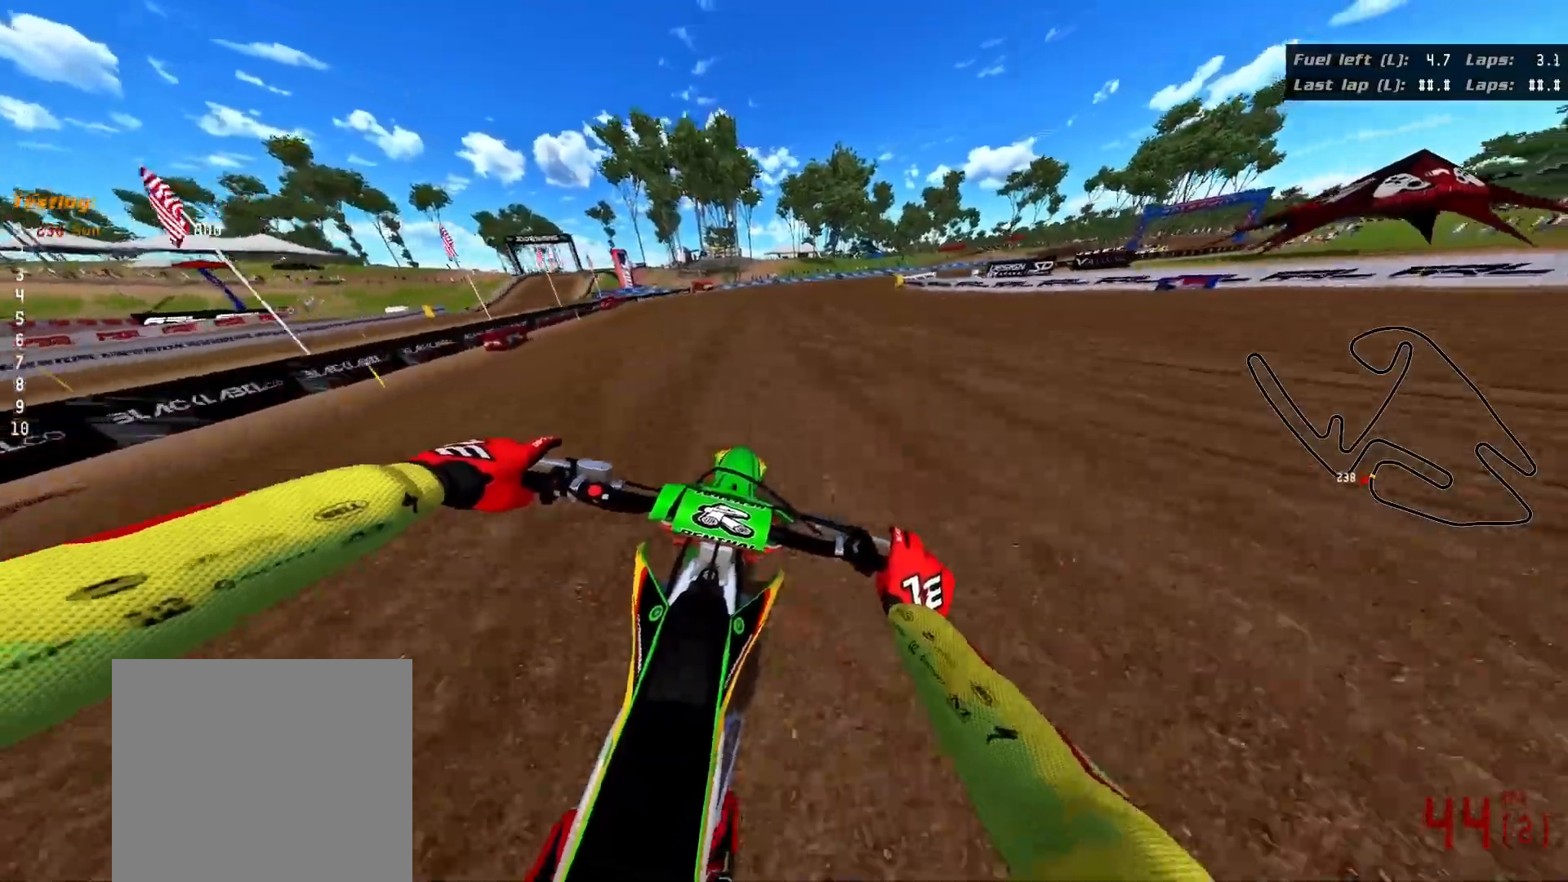
{"buttons": ["R2"], "left_stick": "down-right", "right_stick": "center", "events": [[250, "Y", "down"], [333, "Y", "up"]]}
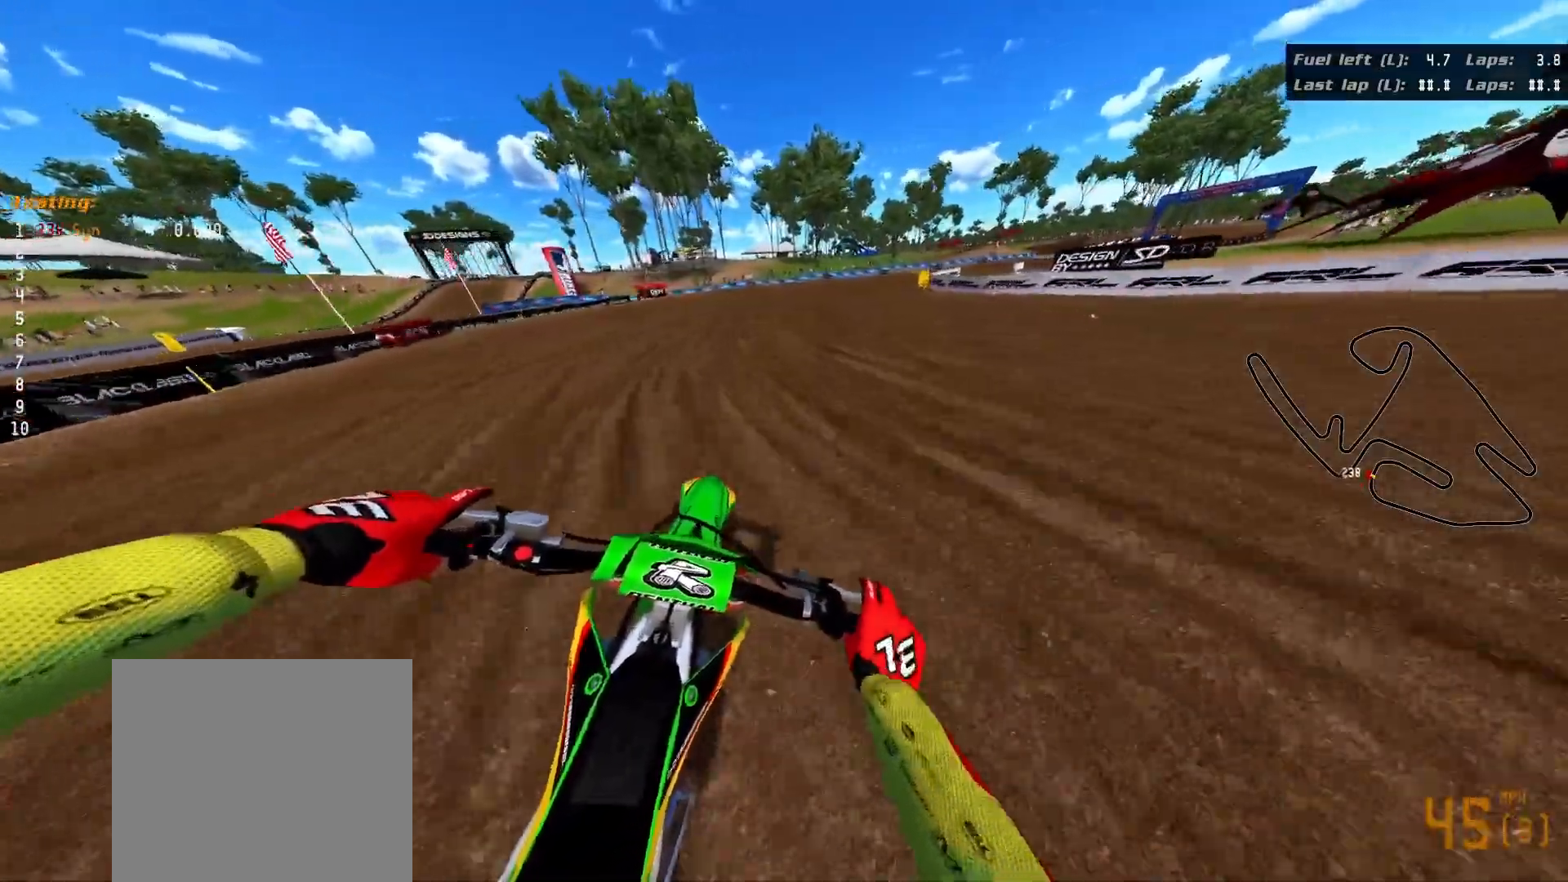
{"buttons": ["R2", "R3"], "left_stick": "down-right", "right_stick": "right", "events": [[67, "R3", "down"], [100, "right_stick", "right"]]}
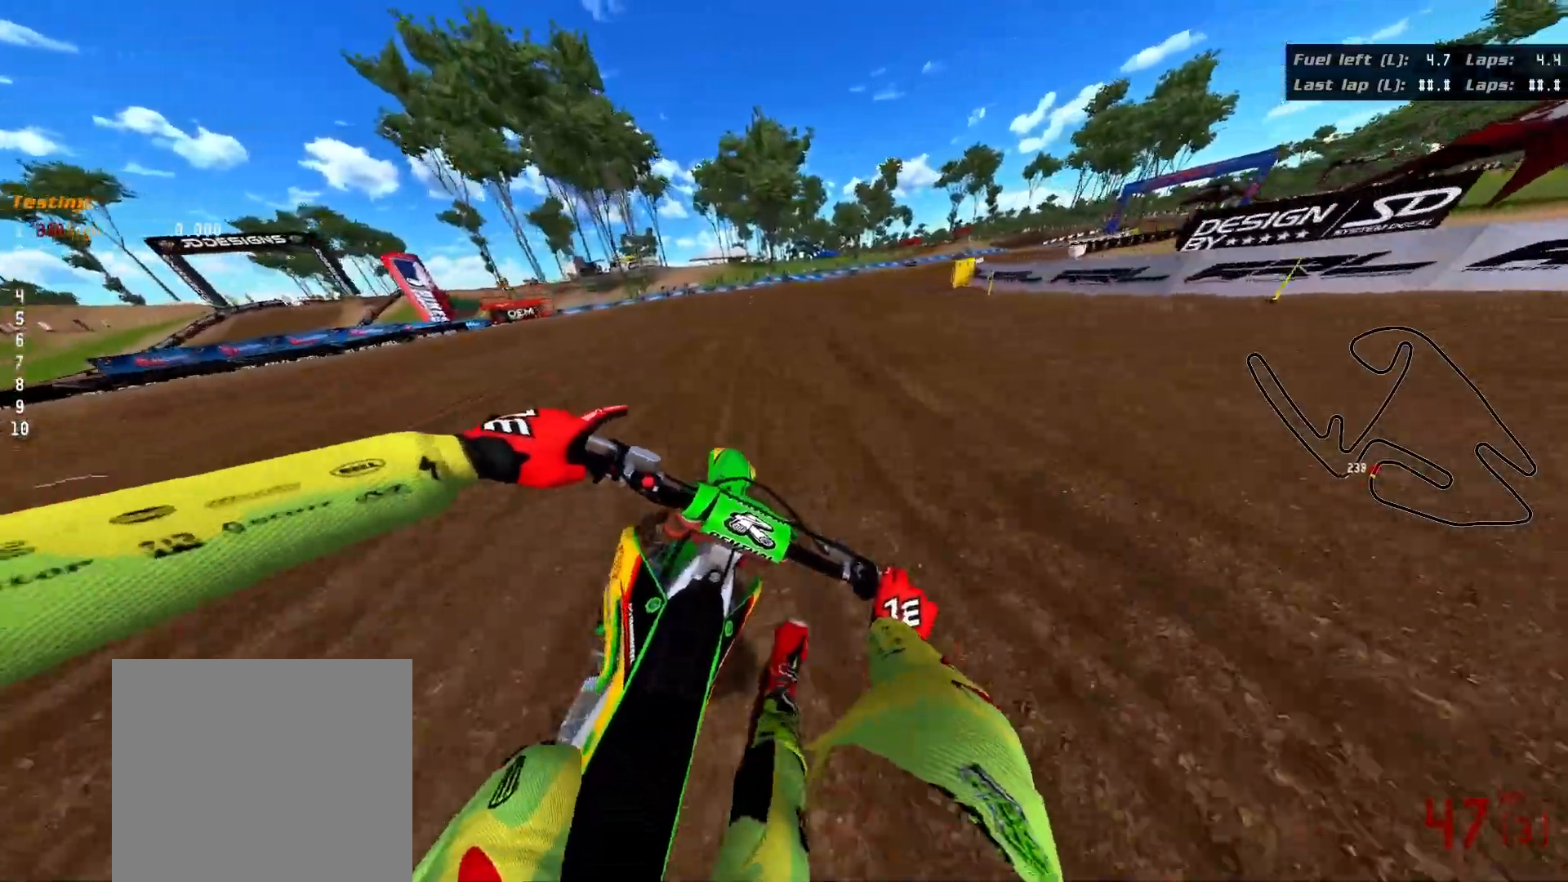
{"buttons": ["R2", "R3"], "left_stick": "down-right", "right_stick": "right", "events": []}
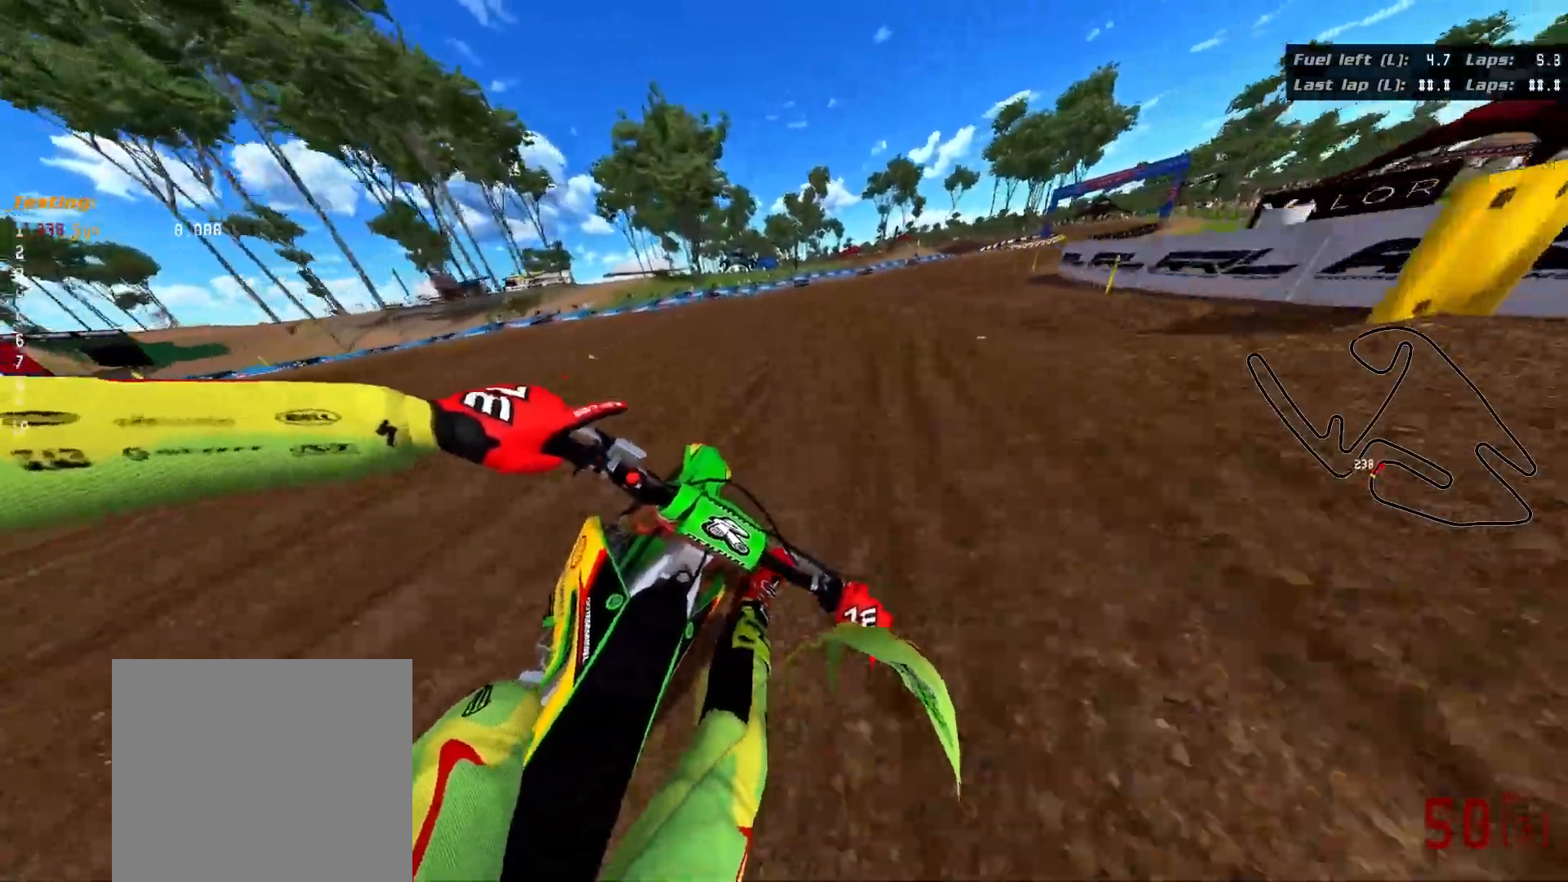
{"buttons": ["R2"], "left_stick": "down-right", "right_stick": "right", "events": [[350, "R3", "up"]]}
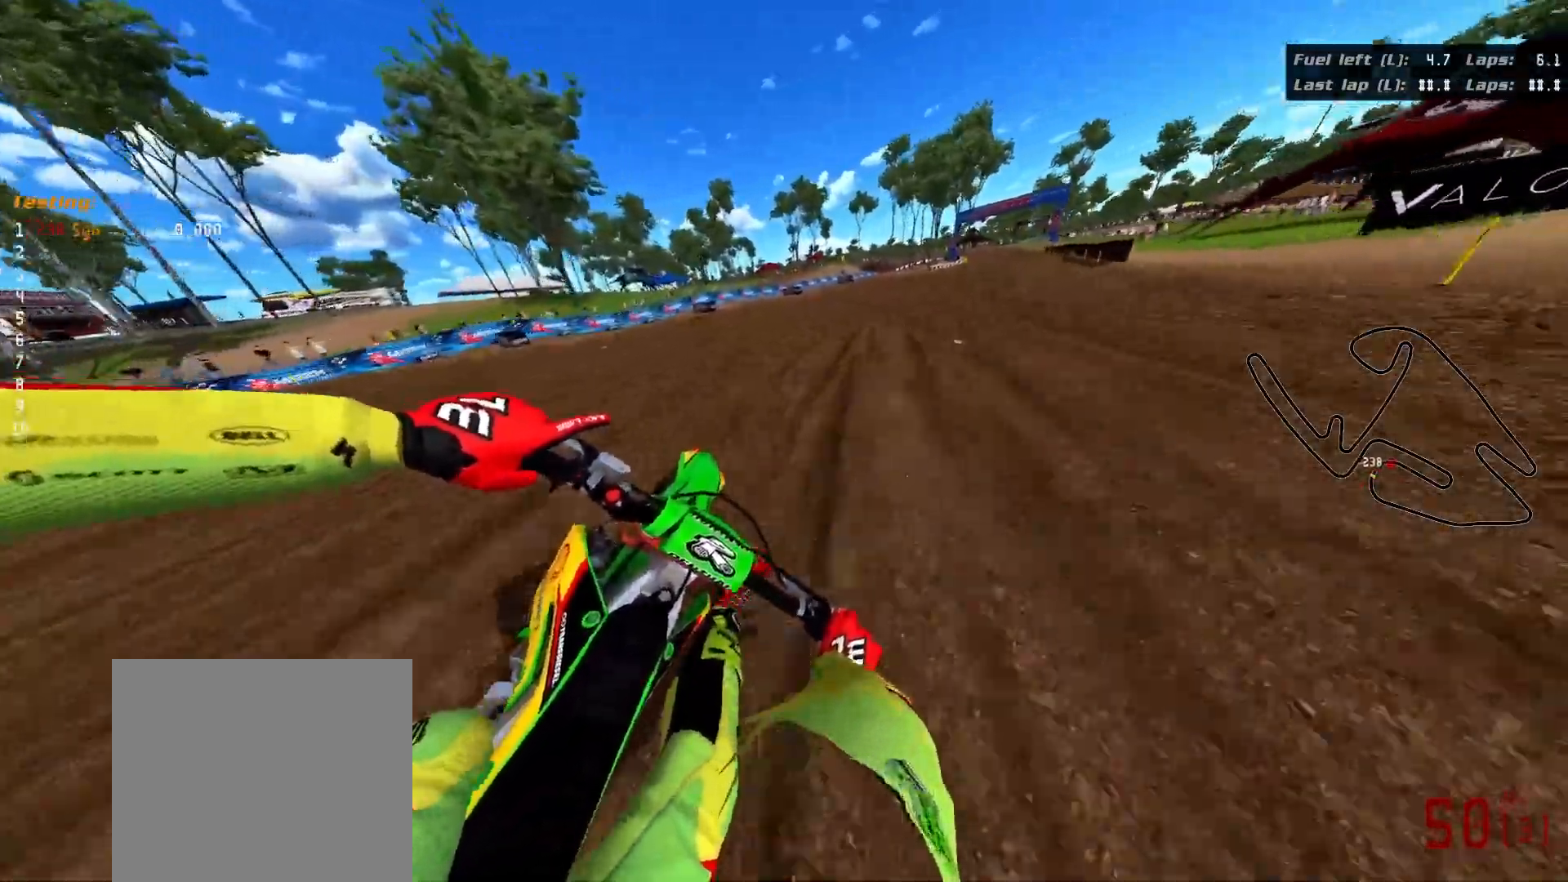
{"buttons": ["R2"], "left_stick": "down-right", "right_stick": "right", "events": []}
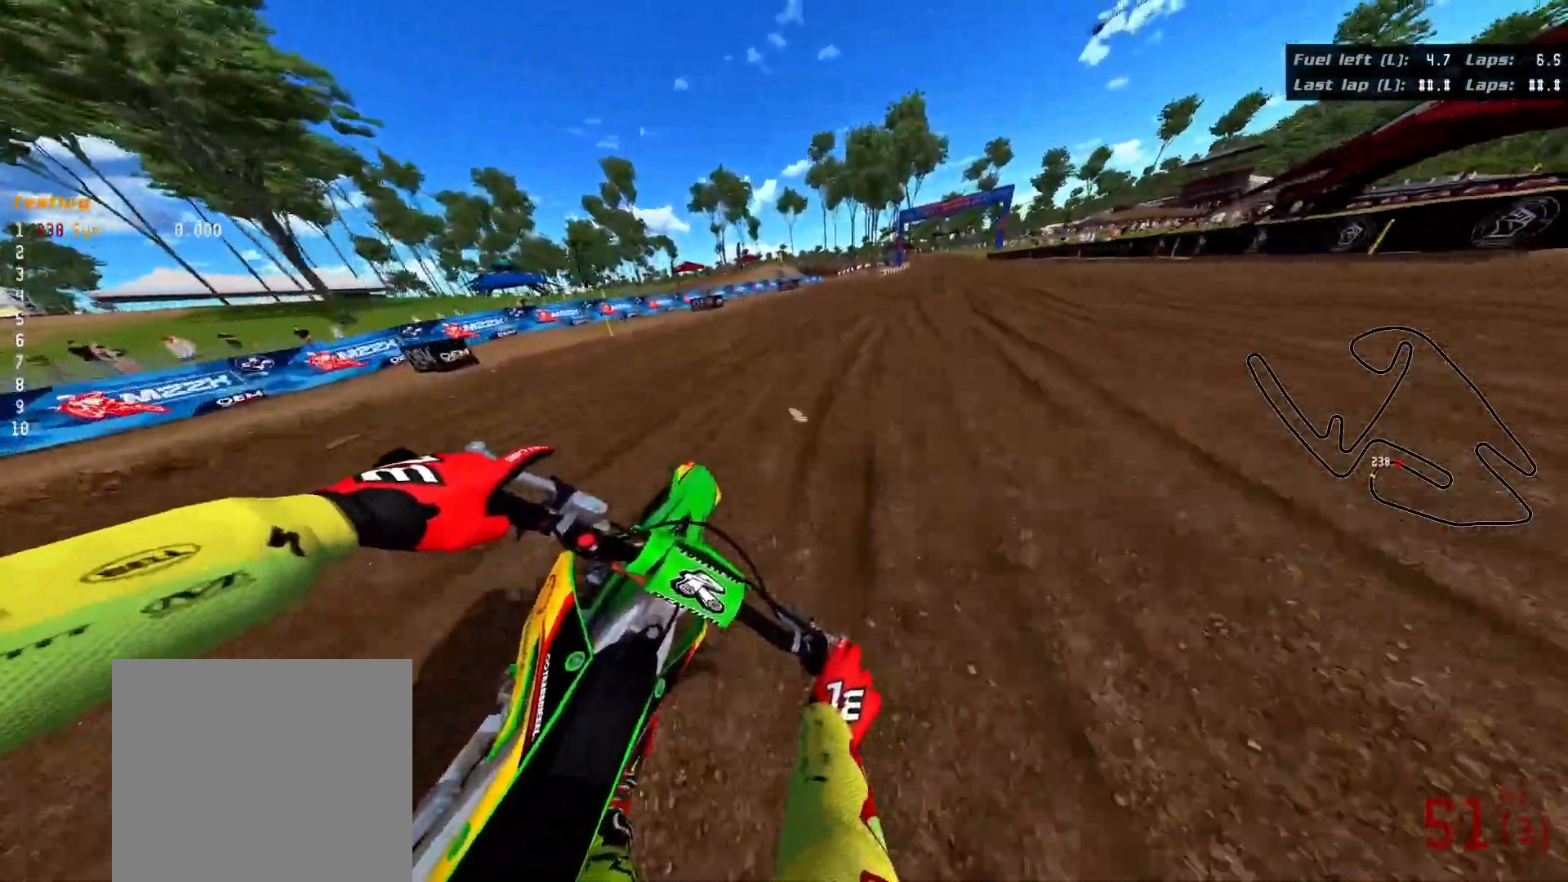
{"buttons": ["R2"], "left_stick": "down-right", "right_stick": "right", "events": []}
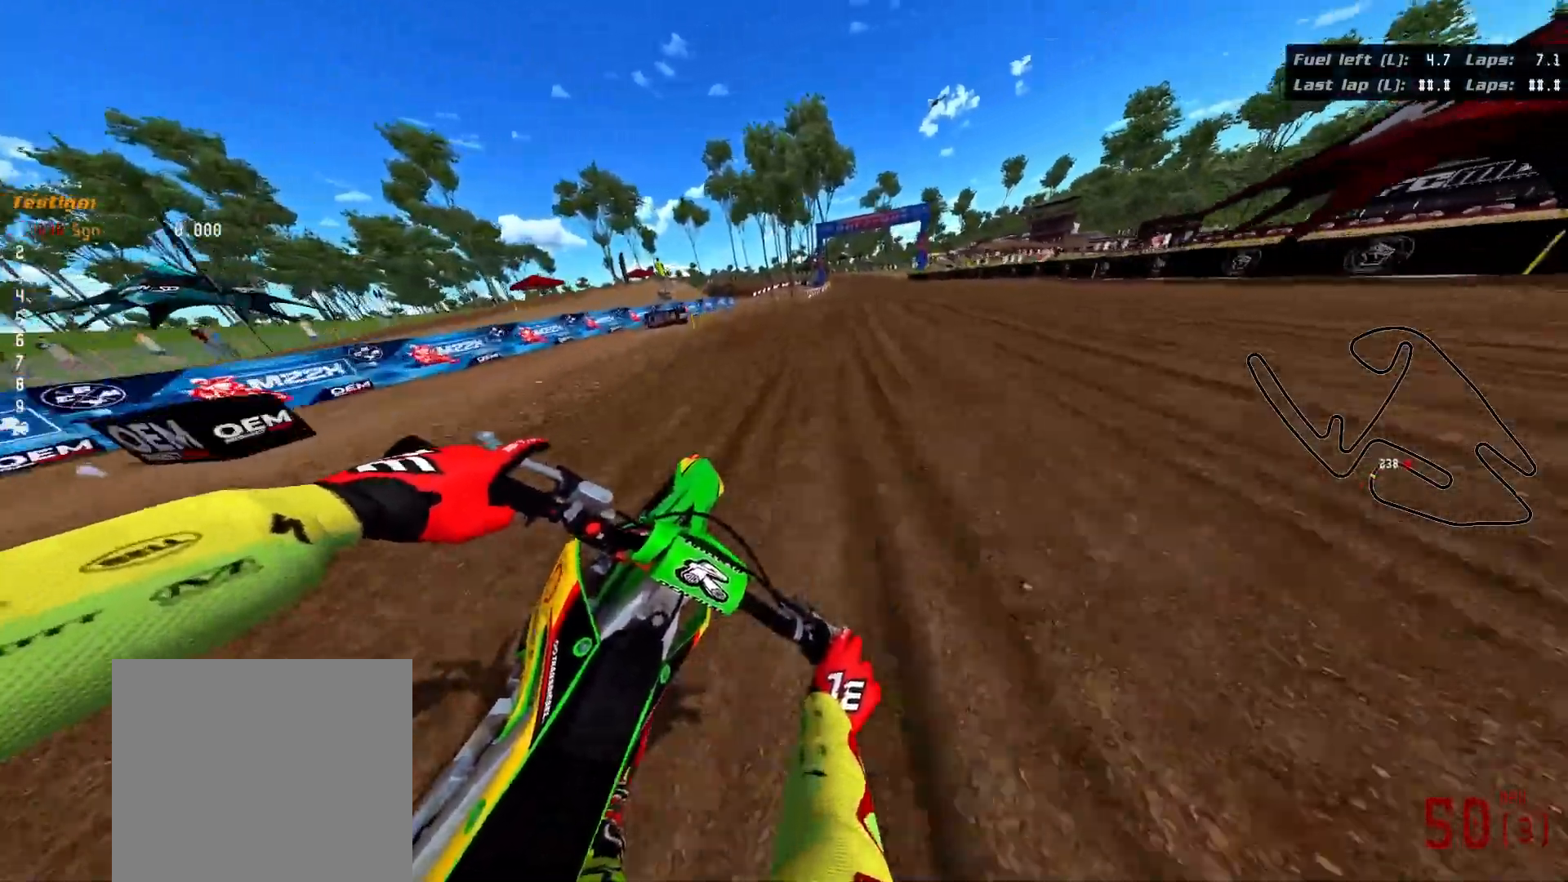
{"buttons": ["R2"], "left_stick": "down-right", "right_stick": "center", "events": [[167, "right_stick", "center"], [367, "Y", "down"], [450, "Y", "up"]]}
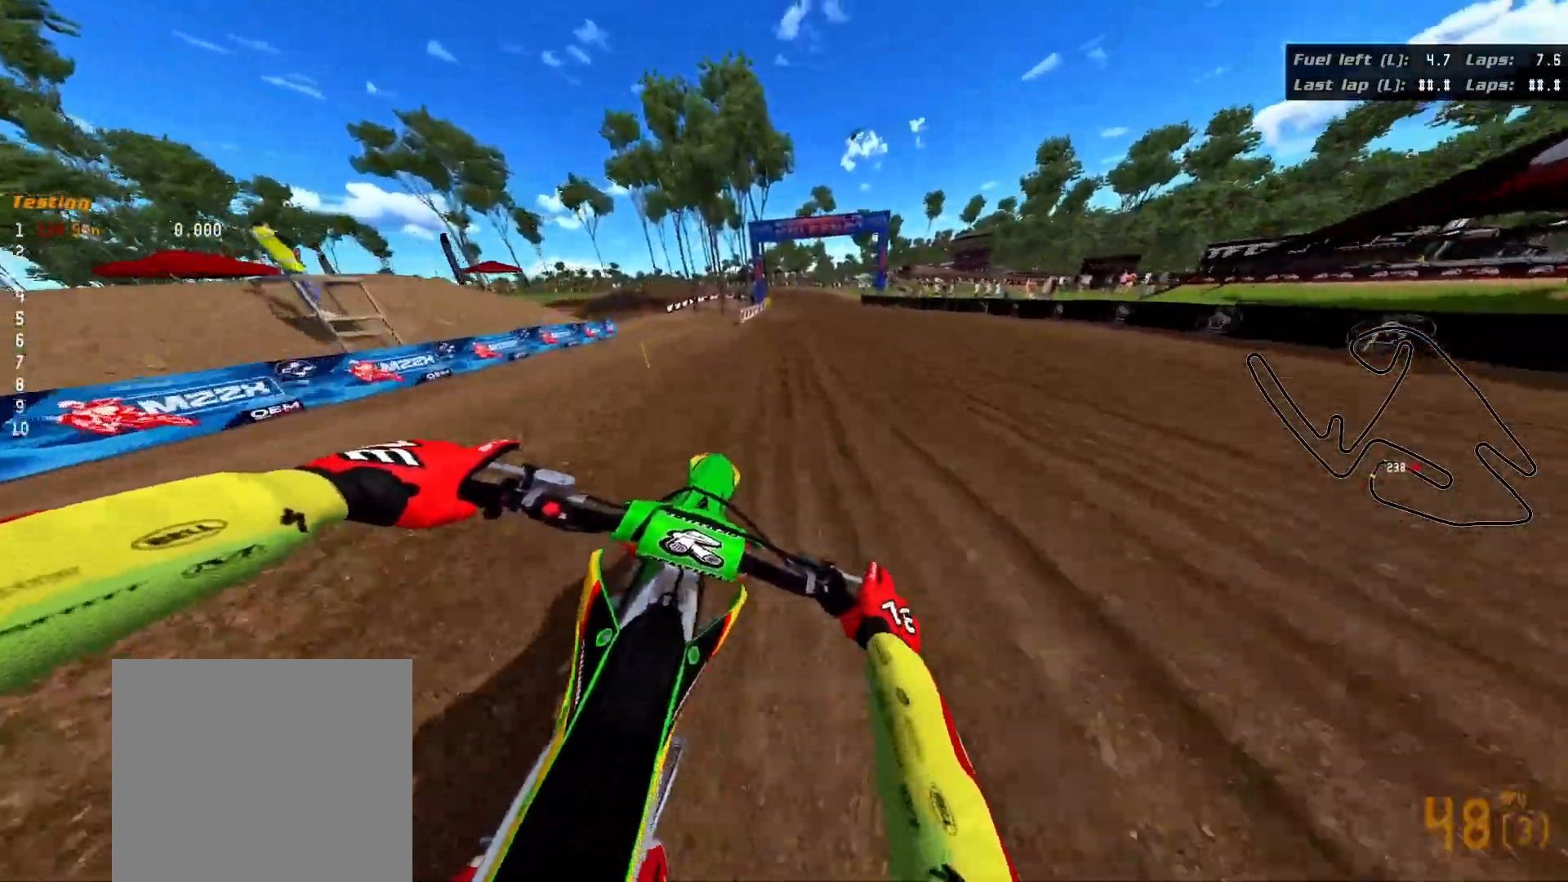
{"buttons": ["R2"], "left_stick": "center", "right_stick": "center", "events": [[167, "left_stick", "down"], [333, "left_stick", "center"]]}
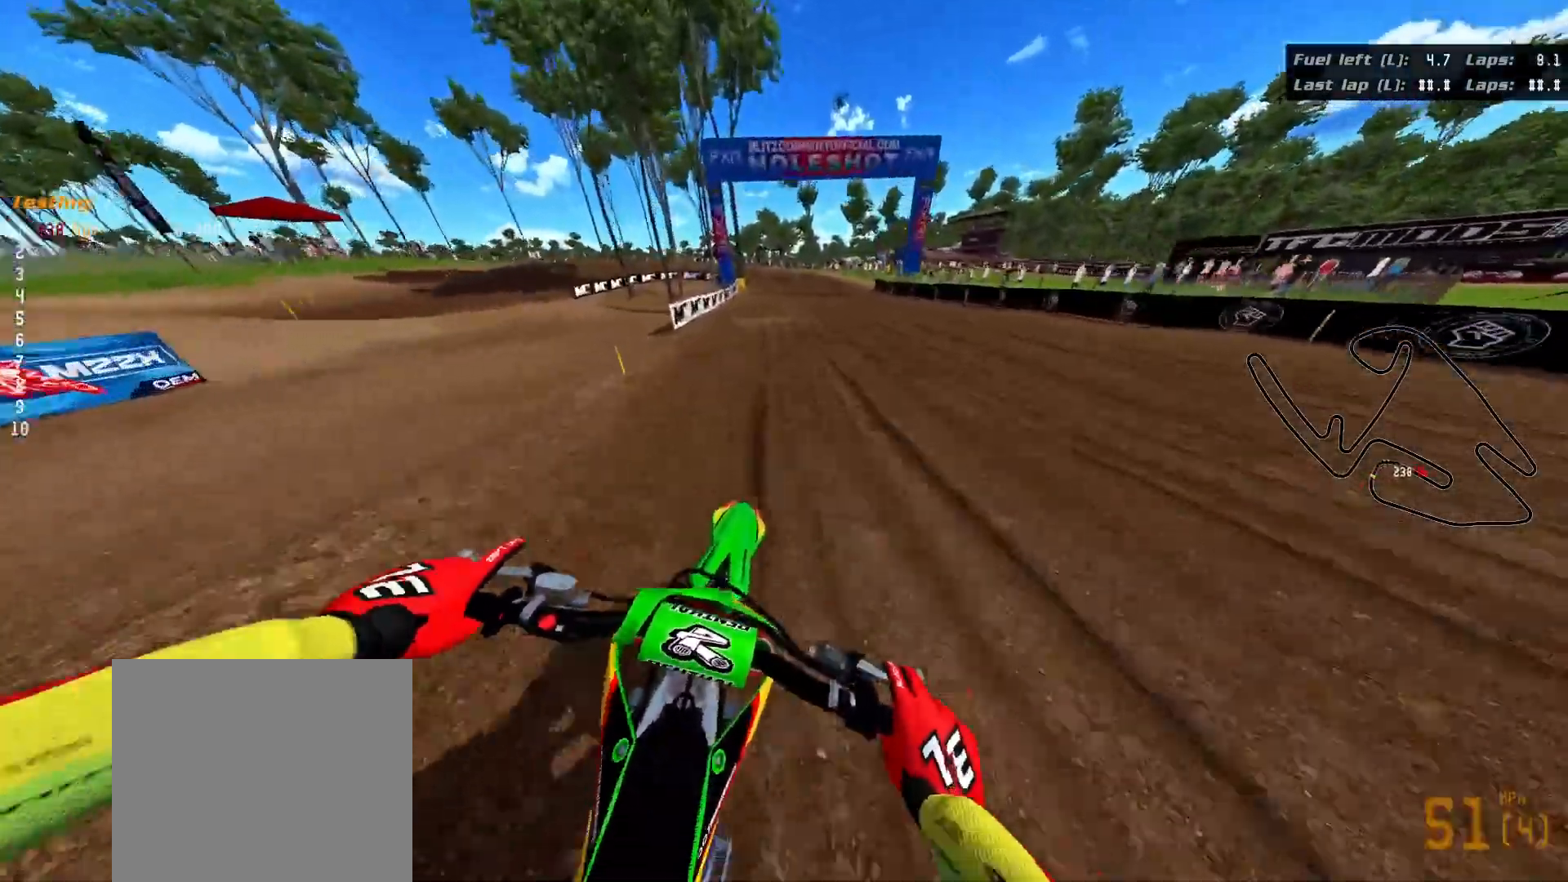
{"buttons": [], "left_stick": "center", "right_stick": "center", "events": [[150, "R2", "up"]]}